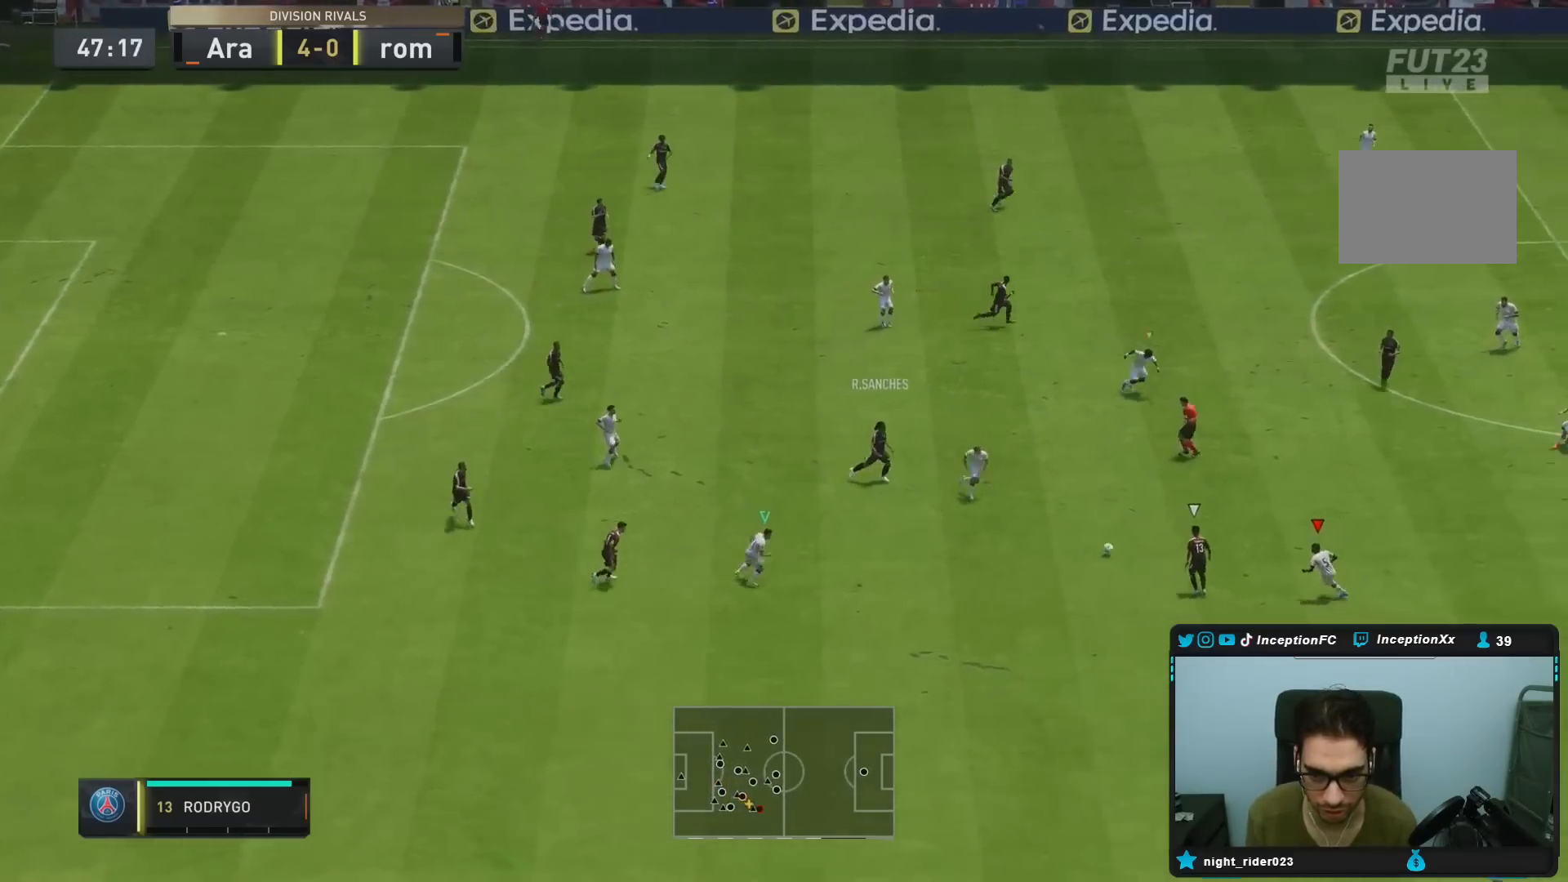
Gameplay with a controller (PlayStation layout); each line is a JSON object with the inputs held at the frame after it. "events" lists button and stick changes between this image and that frame as [ms after this image, input, new state], when the widget could be followed in between. Not read: L3 R3.
{"buttons": ["L2", "R2"], "left_stick": "up", "right_stick": "center", "events": [[17, "R1", "up"], [117, "left_stick", "up"], [250, "left_stick", "up-right"], [300, "R2", "up"], [400, "R2", "down"], [450, "left_stick", "up"]]}
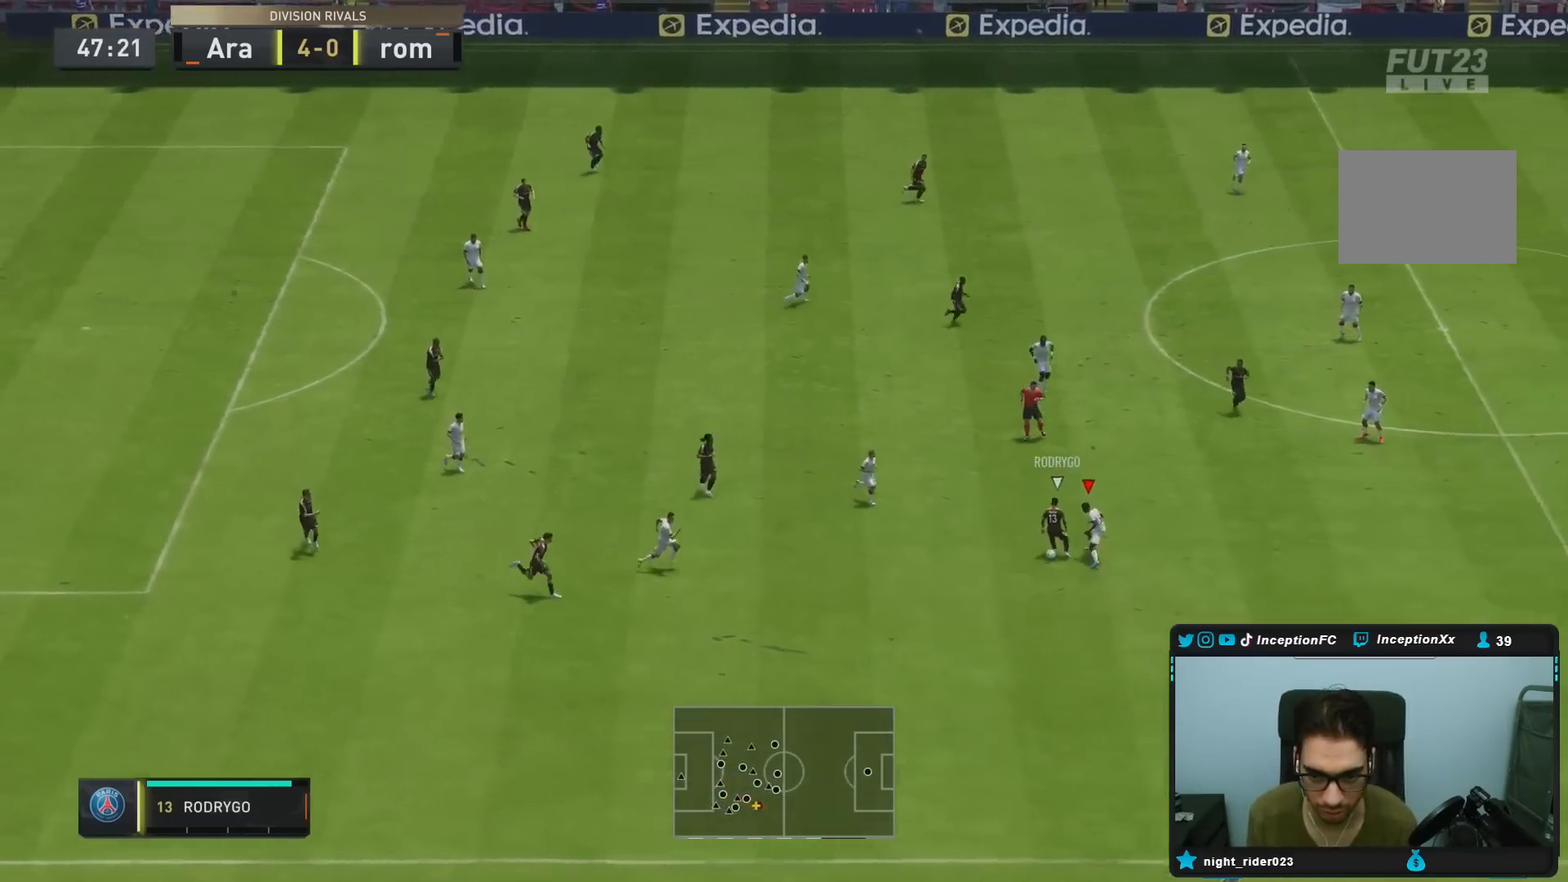
{"buttons": ["L2"], "left_stick": "up-right", "right_stick": "center", "events": [[133, "R2", "up"], [417, "left_stick", "up-right"]]}
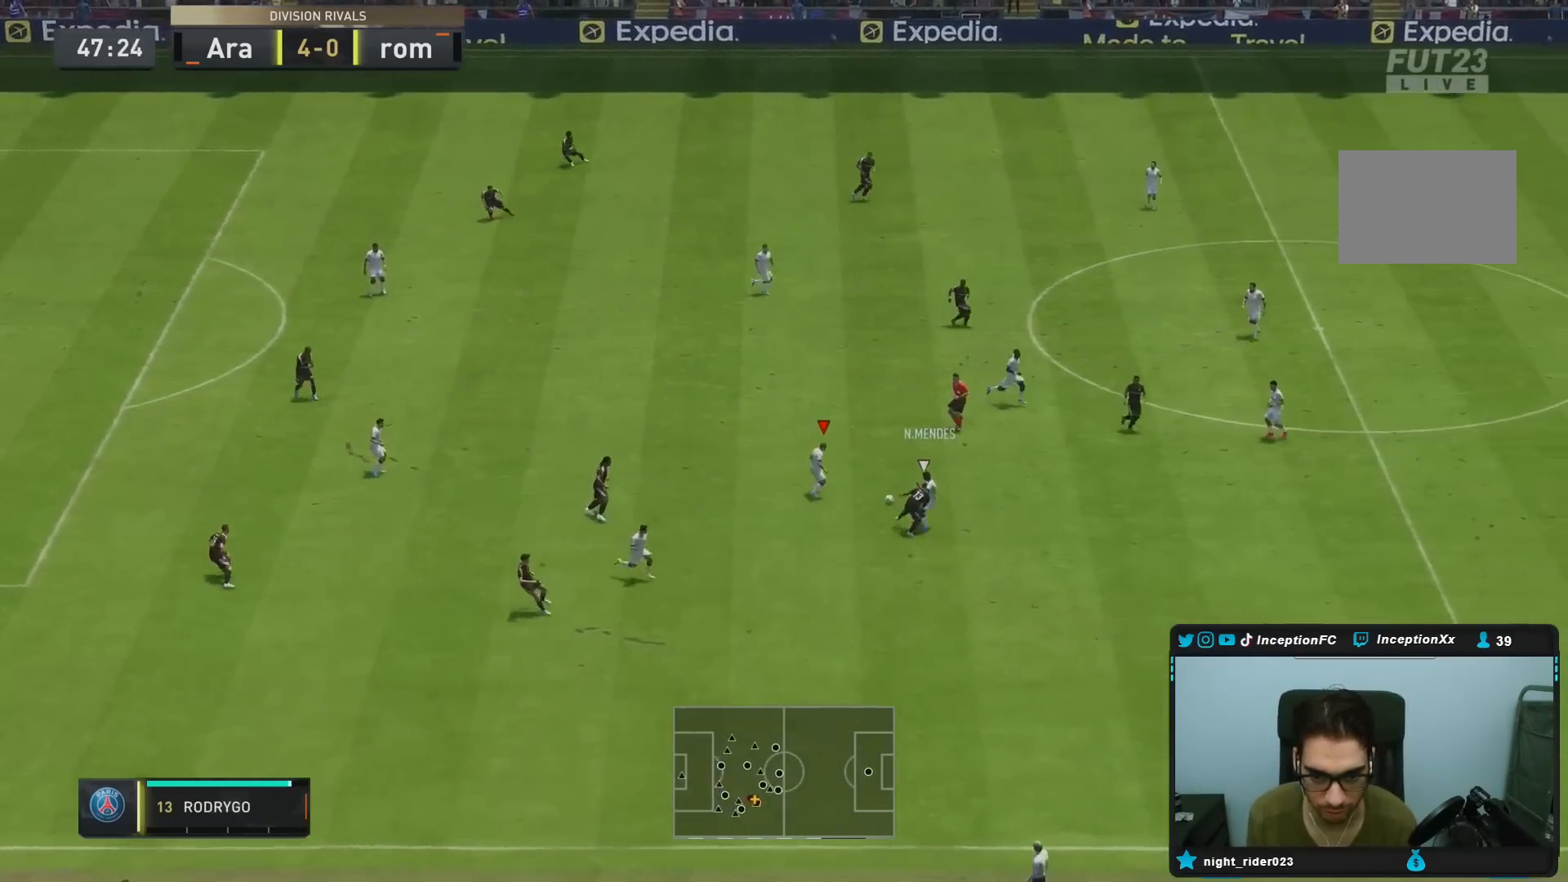
{"buttons": [], "left_stick": "center", "right_stick": "center", "events": [[233, "L2", "up"], [250, "left_stick", "up"], [383, "left_stick", "center"]]}
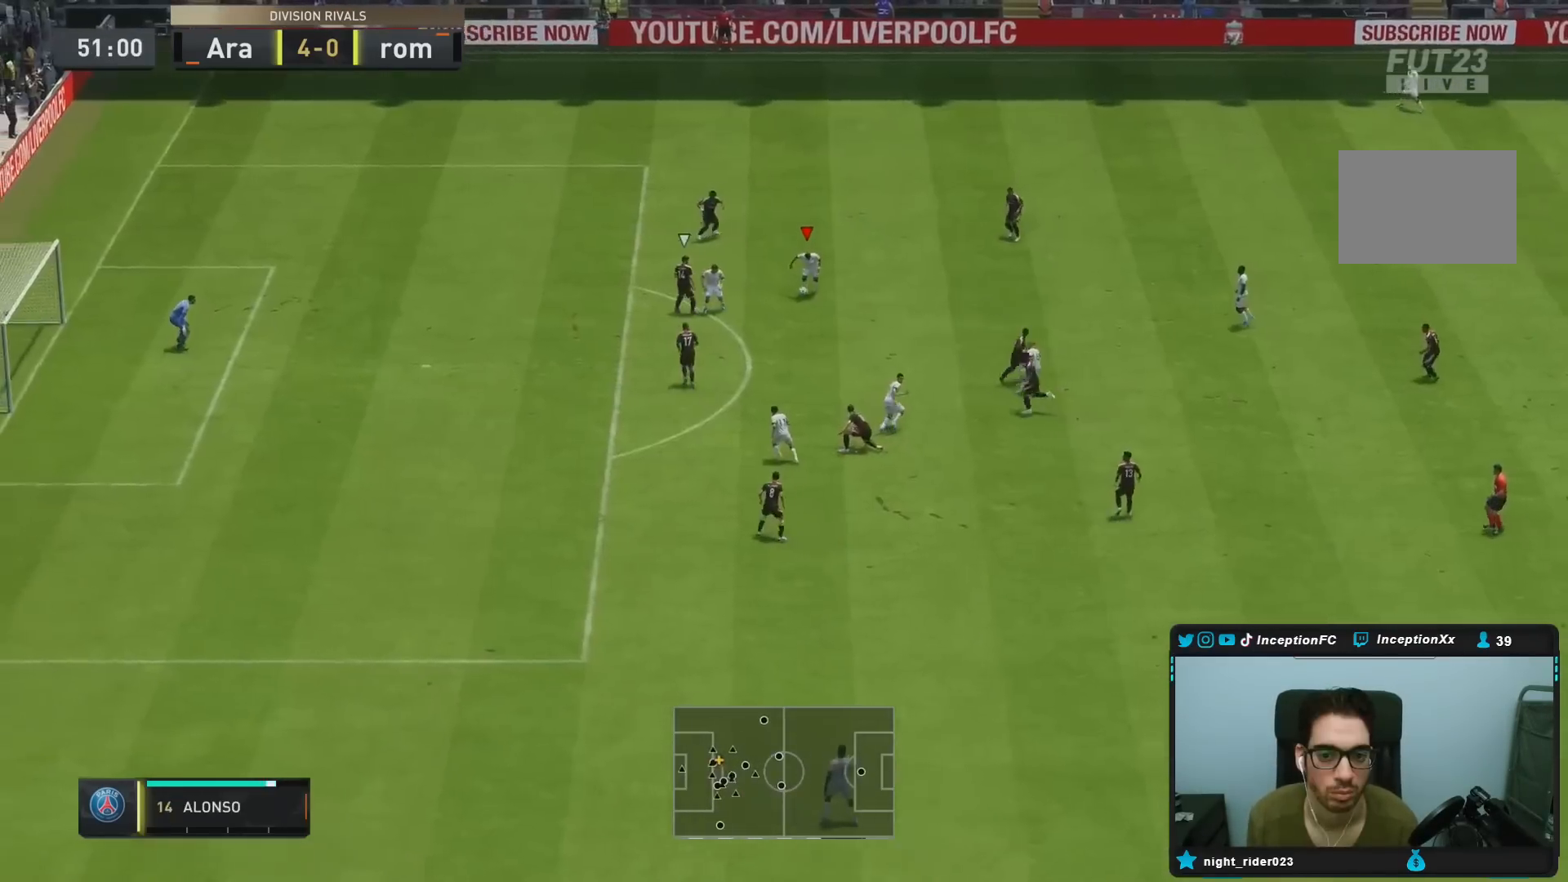
{"buttons": ["R2"], "left_stick": "center", "right_stick": "center", "events": [[33, "CROSS", "down"], [33, "left_stick", "down"], [183, "CROSS", "up"], [417, "left_stick", "center"], [500, "R2", "down"]]}
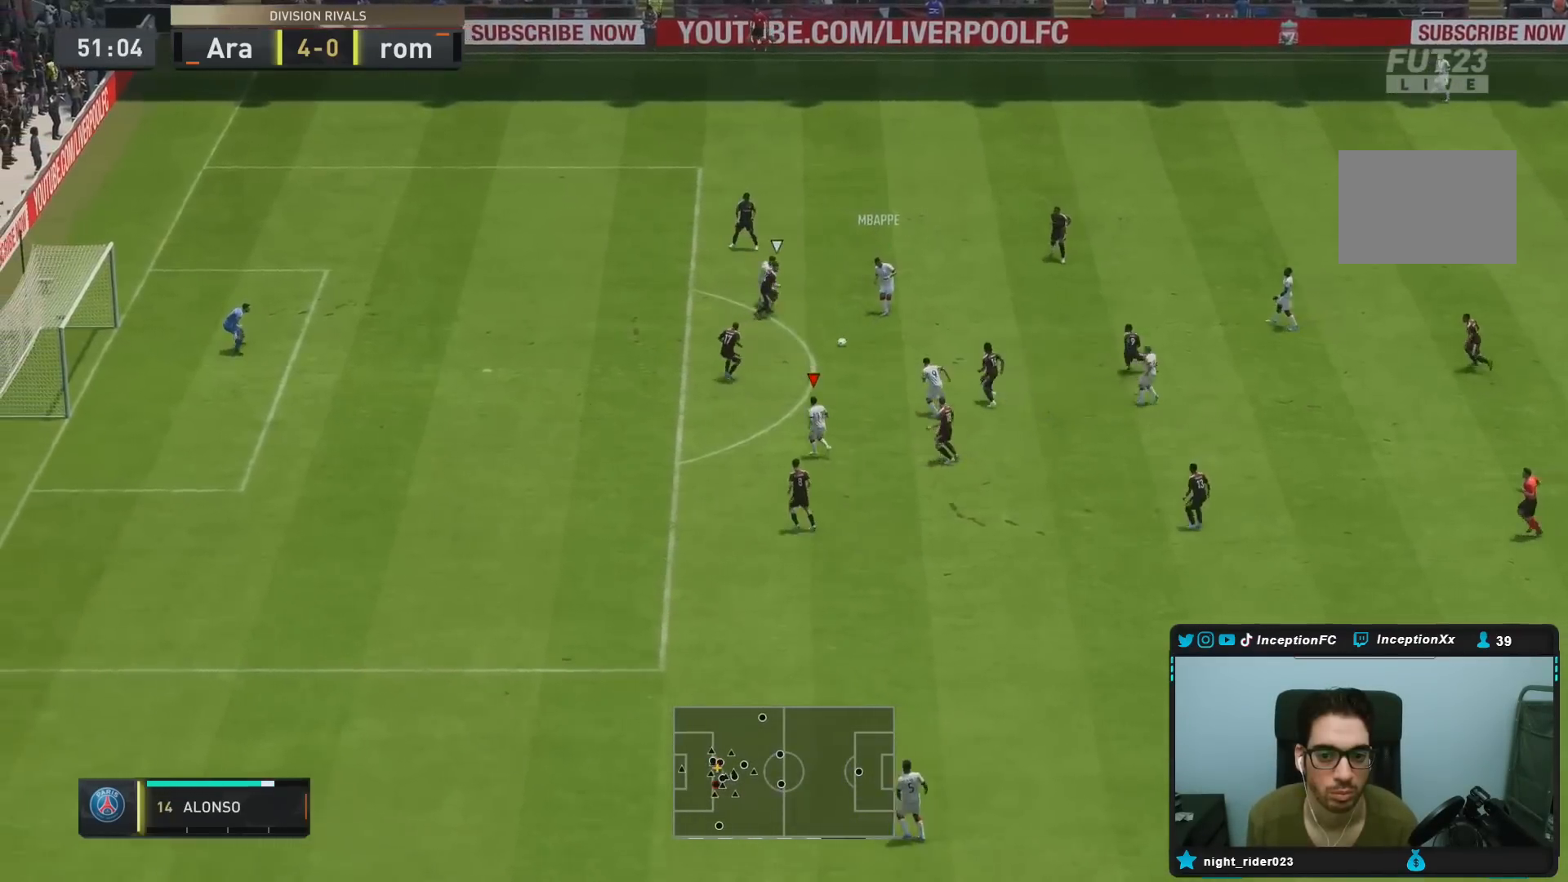
{"buttons": ["CROSS"], "left_stick": "up-right", "right_stick": "center", "events": [[217, "R2", "up"], [450, "CROSS", "down"], [483, "left_stick", "up-right"]]}
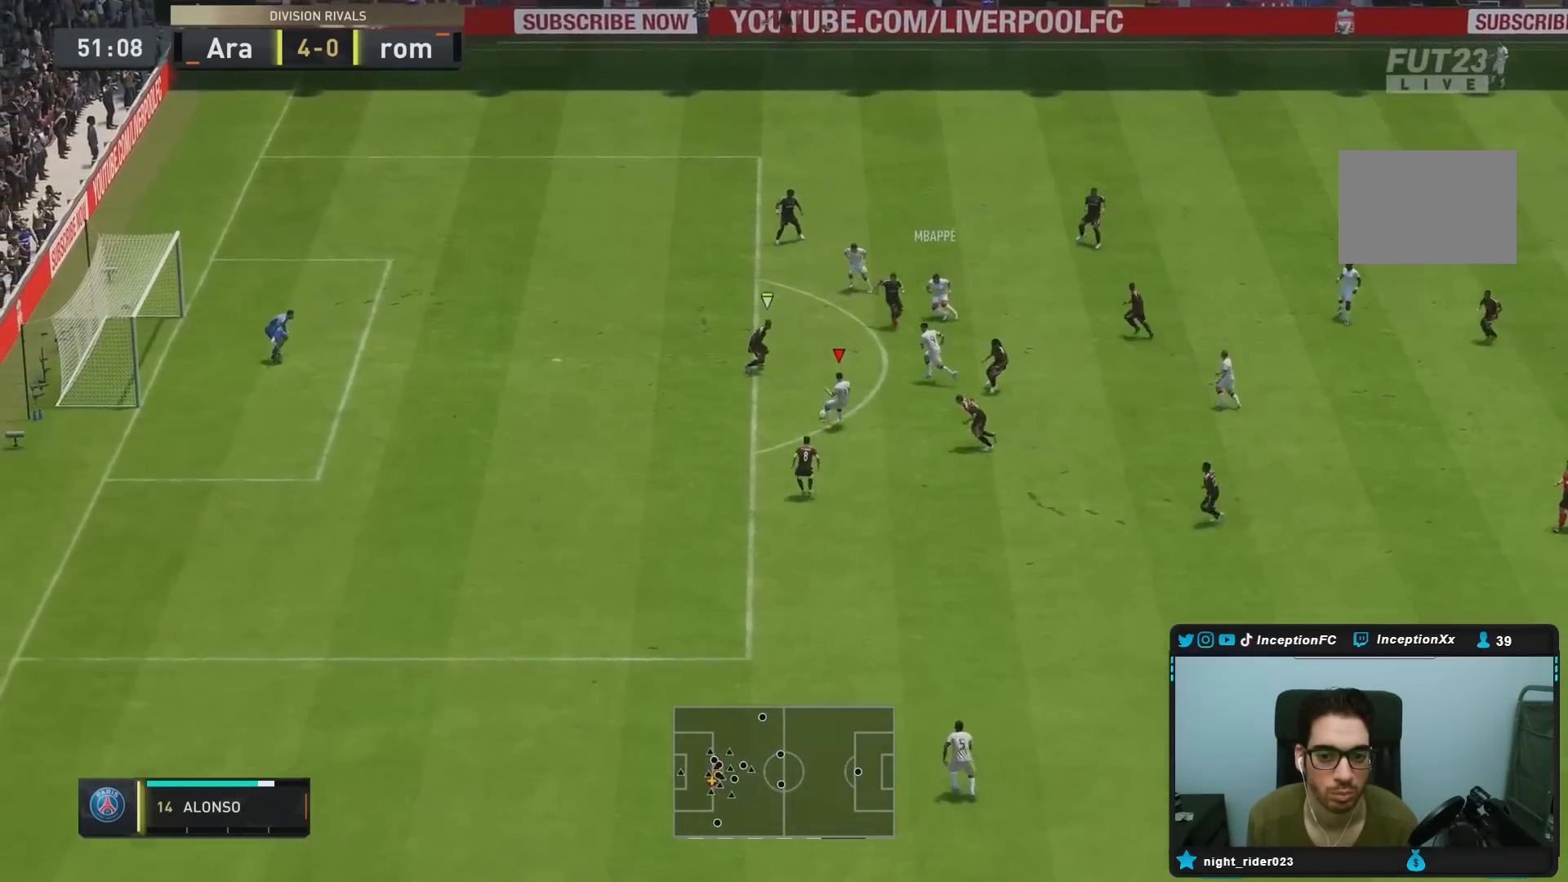
{"buttons": [], "left_stick": "up", "right_stick": "center", "events": [[17, "CROSS", "up"], [117, "left_stick", "center"], [383, "left_stick", "up"]]}
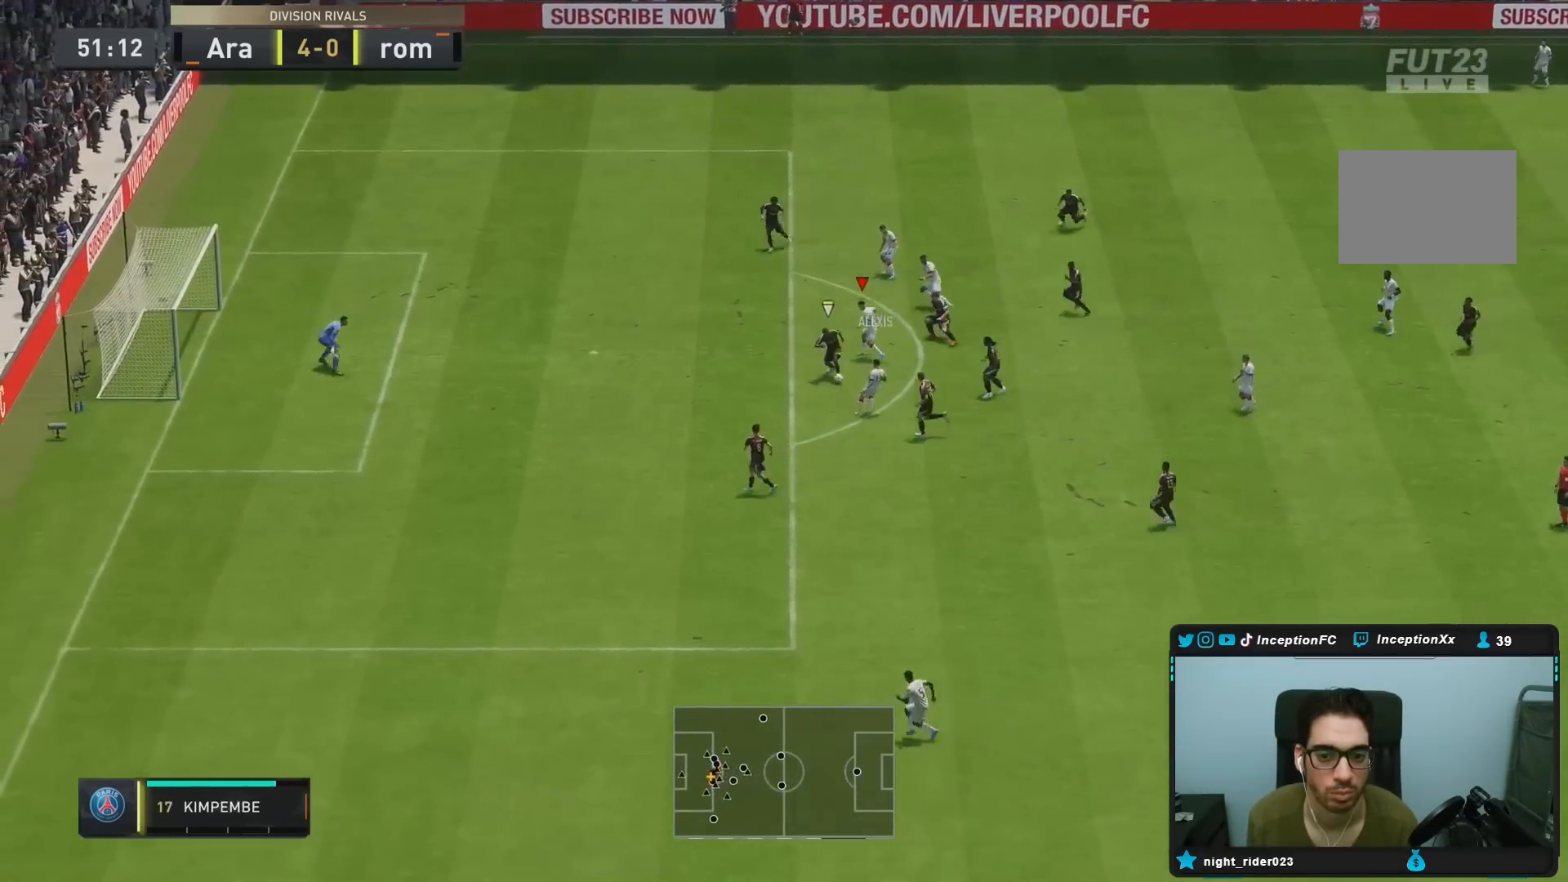
{"buttons": ["R1"], "left_stick": "up-right", "right_stick": "down", "events": [[183, "left_stick", "left"], [367, "left_stick", "up"], [417, "right_stick", "down"], [433, "left_stick", "up-right"], [500, "R1", "down"]]}
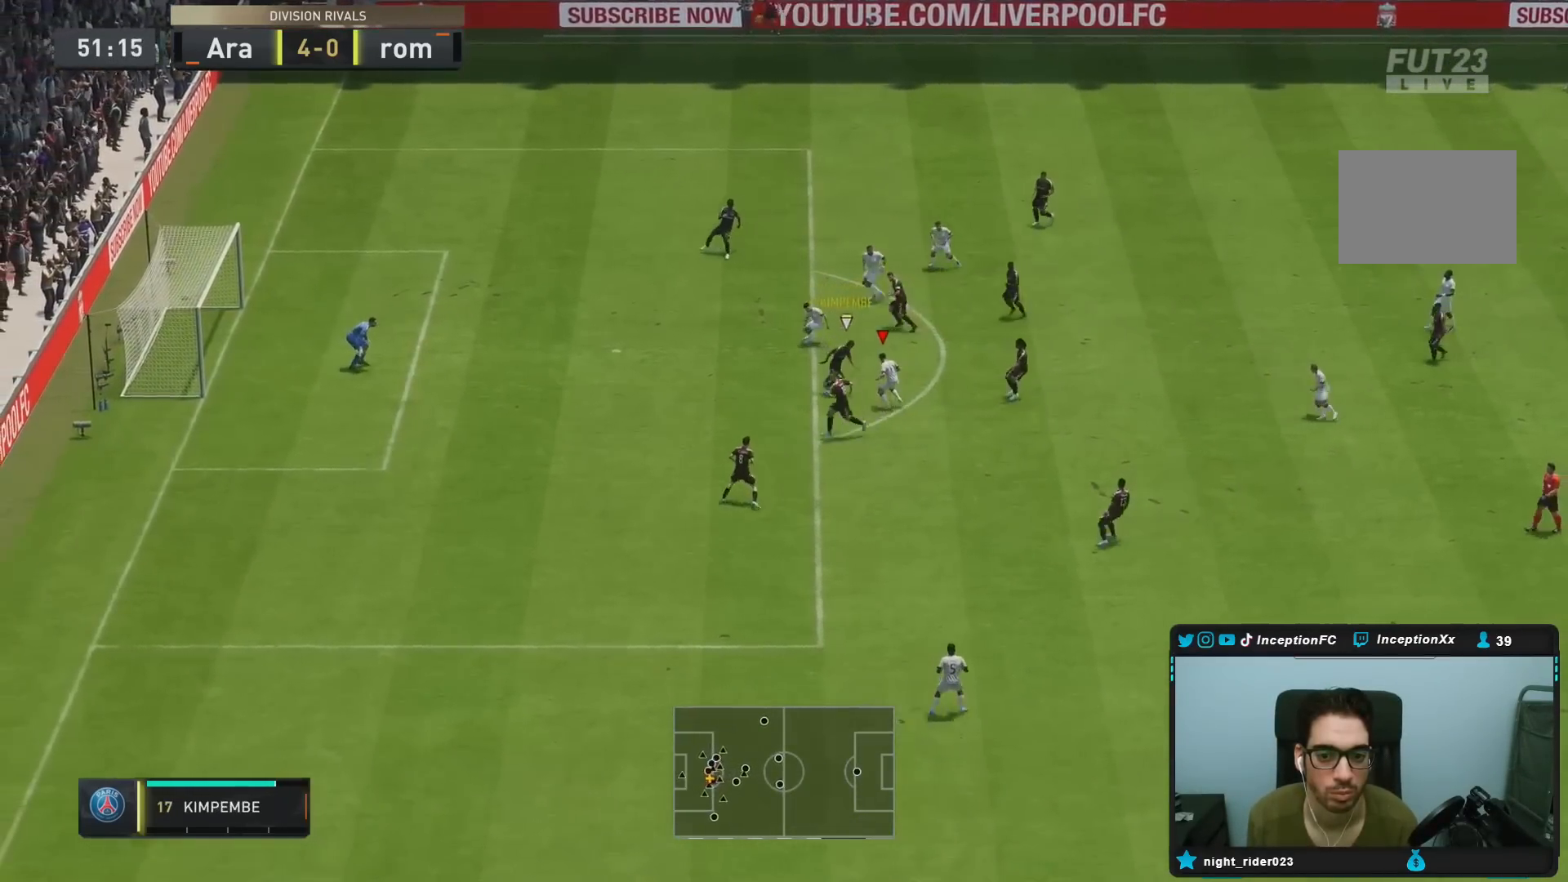
{"buttons": ["L2"], "left_stick": "left", "right_stick": "center", "events": [[33, "right_stick", "center"], [100, "left_stick", "up"], [233, "left_stick", "left"], [250, "L2", "down"], [367, "R1", "up"]]}
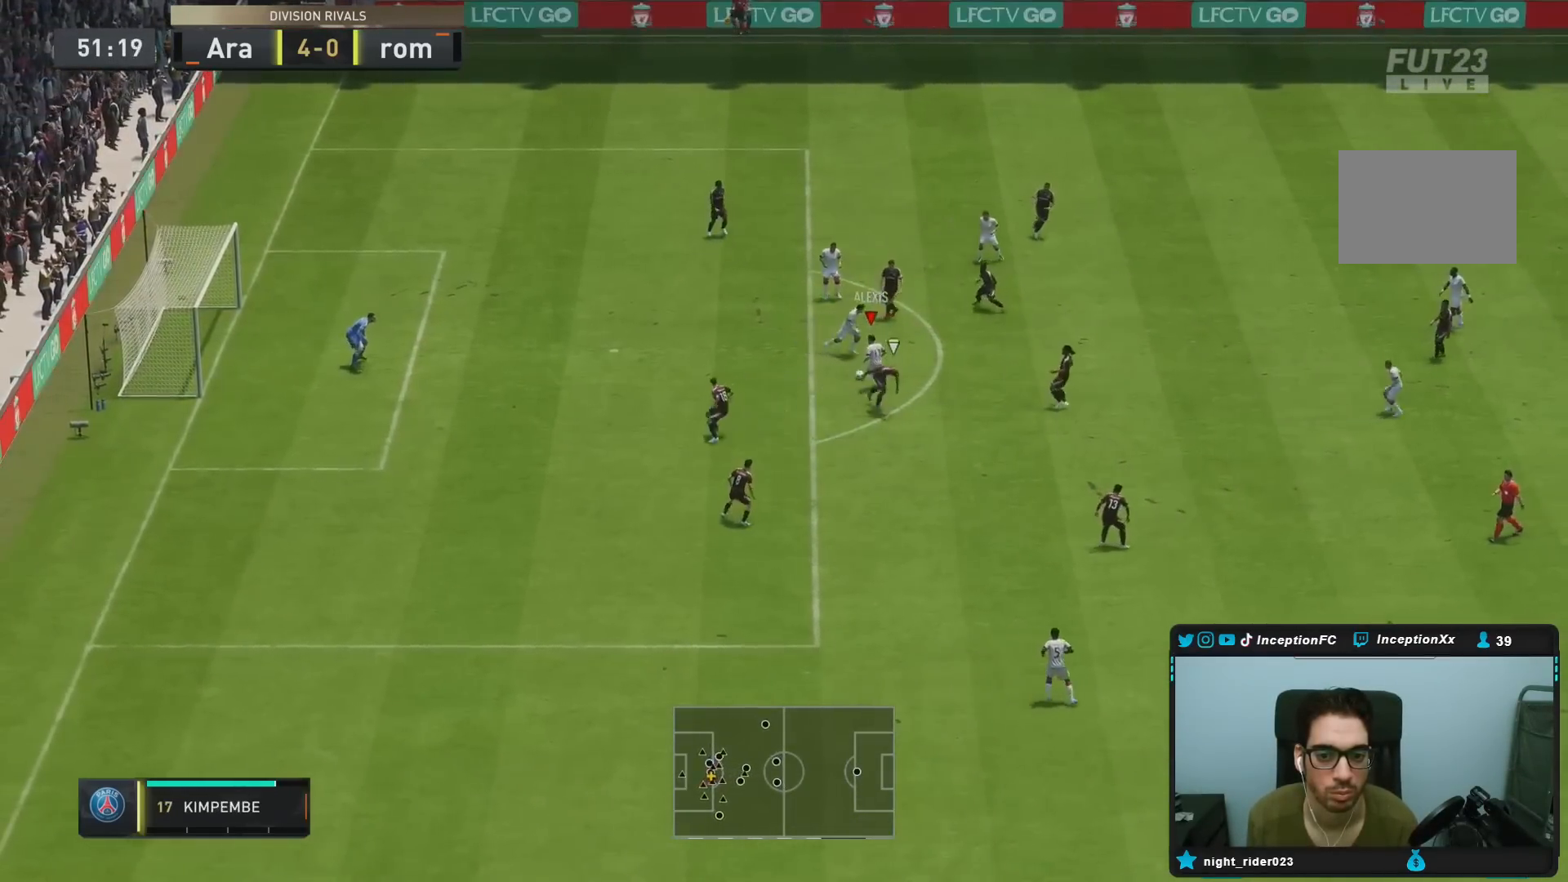
{"buttons": [], "left_stick": "left", "right_stick": "center", "events": [[133, "L2", "up"], [167, "left_stick", "center"], [267, "left_stick", "left"]]}
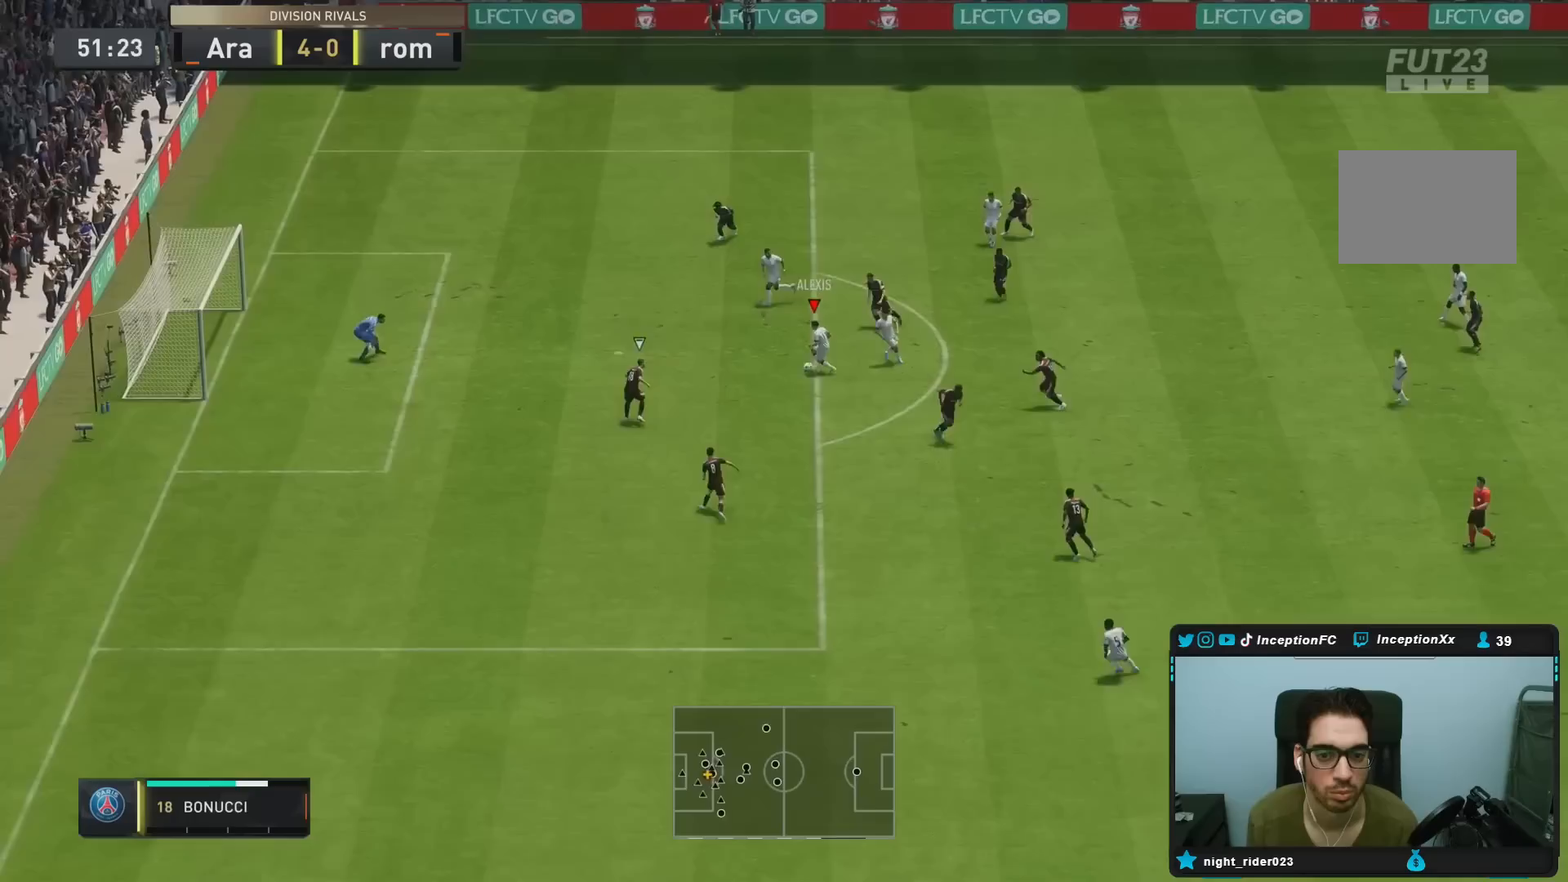
{"buttons": [], "left_stick": "down-right", "right_stick": "center", "events": [[183, "left_stick", "center"], [233, "L1", "down"], [233, "left_stick", "down-right"], [400, "CROSS", "down"], [400, "L1", "up"], [467, "CROSS", "up"]]}
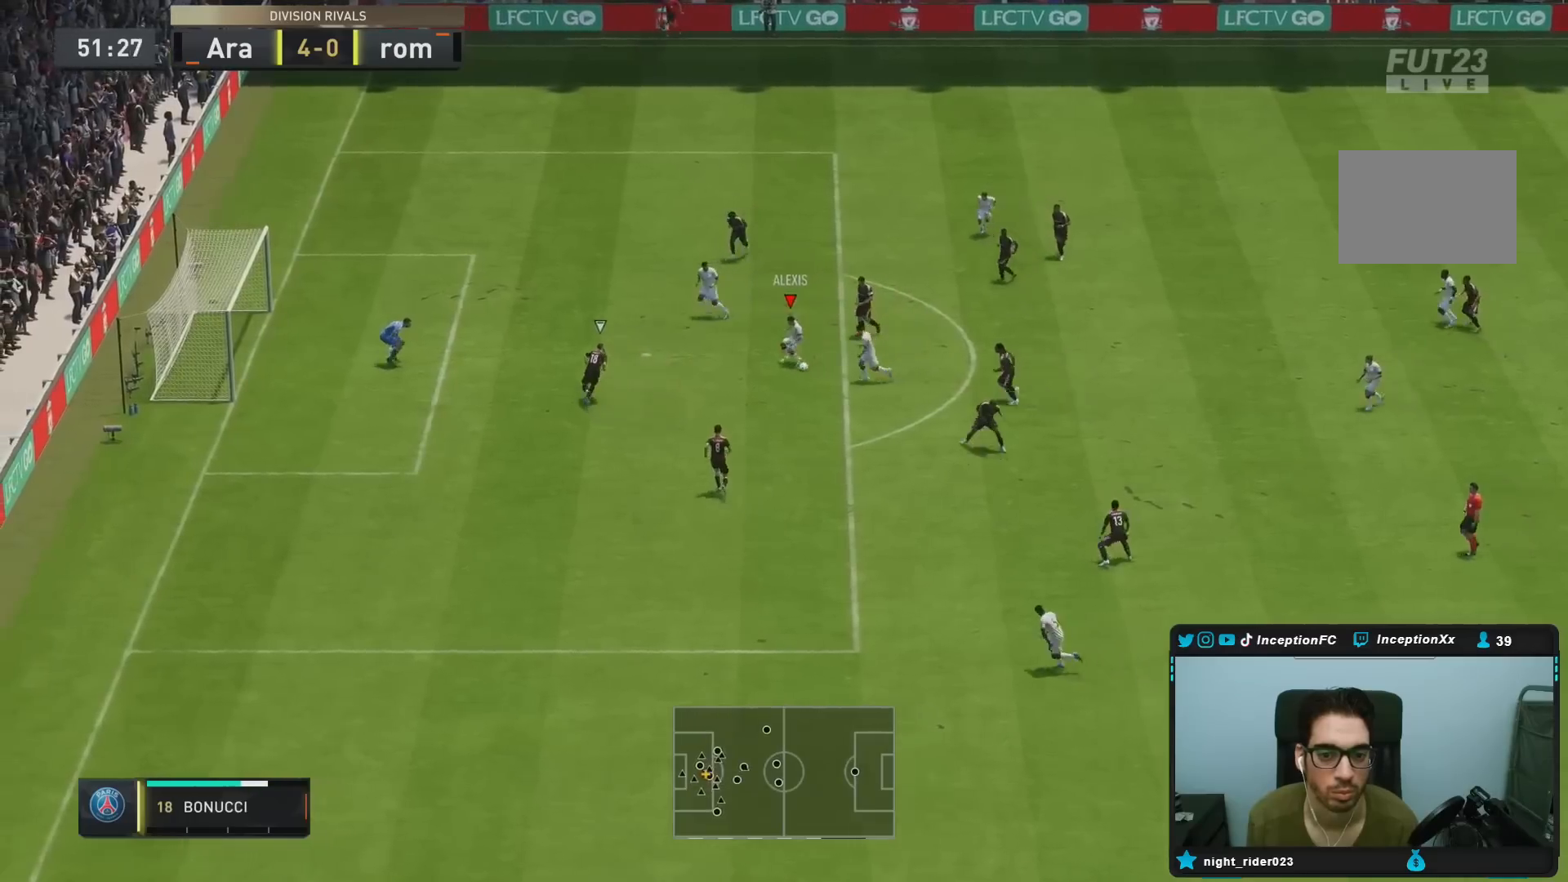
{"buttons": [], "left_stick": "down", "right_stick": "center", "events": [[50, "left_stick", "center"], [333, "left_stick", "down"]]}
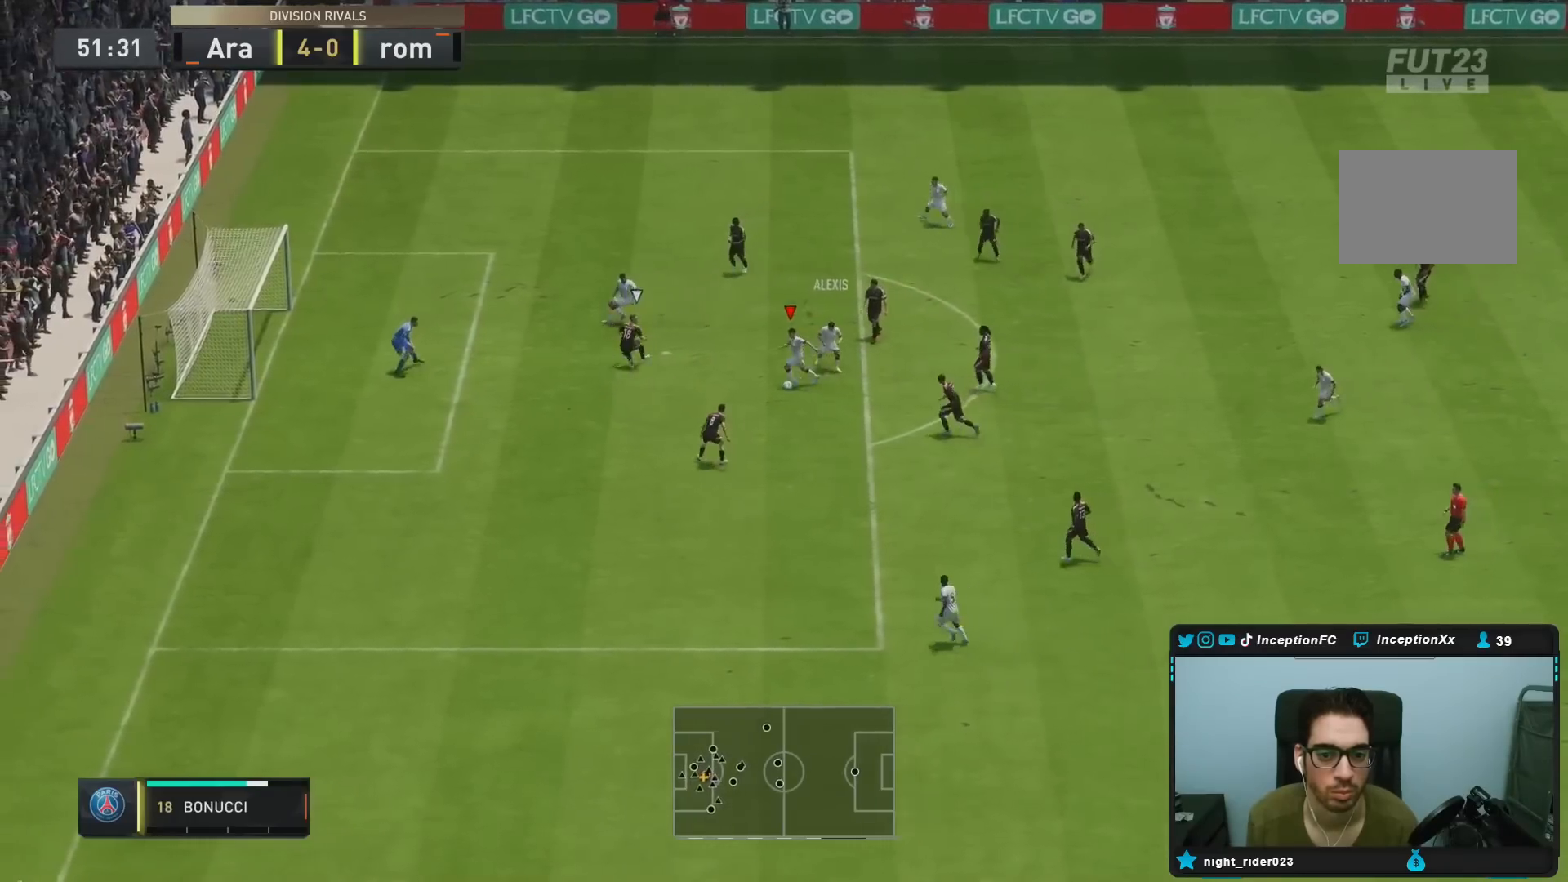
{"buttons": [], "left_stick": "right", "right_stick": "center", "events": [[217, "CIRCLE", "down"], [250, "left_stick", "right"], [283, "CIRCLE", "up"]]}
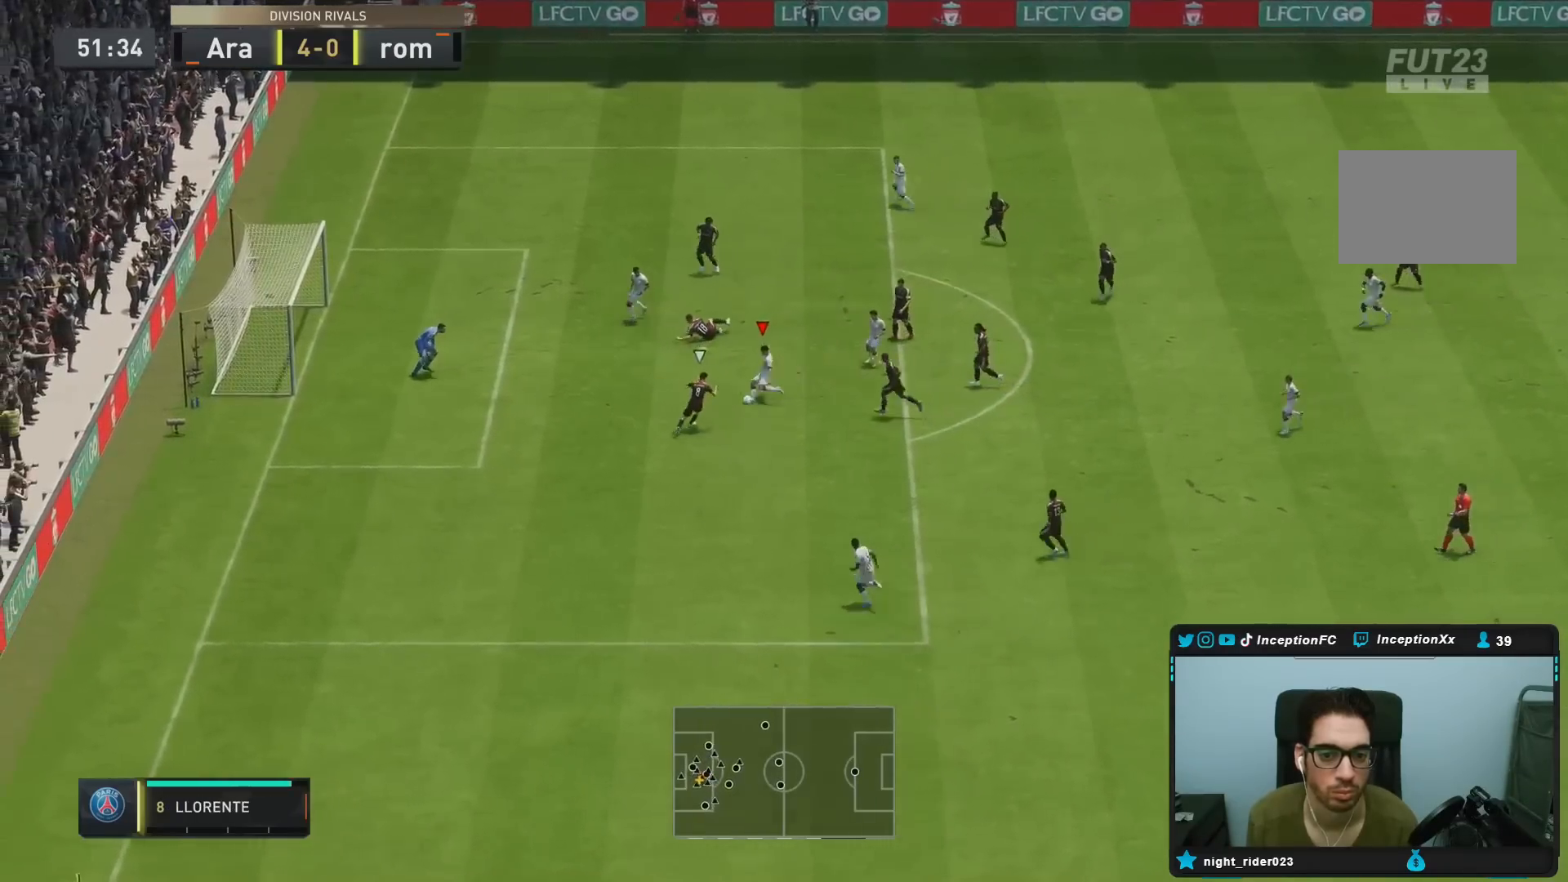
{"buttons": [], "left_stick": "center", "right_stick": "center", "events": [[133, "left_stick", "center"]]}
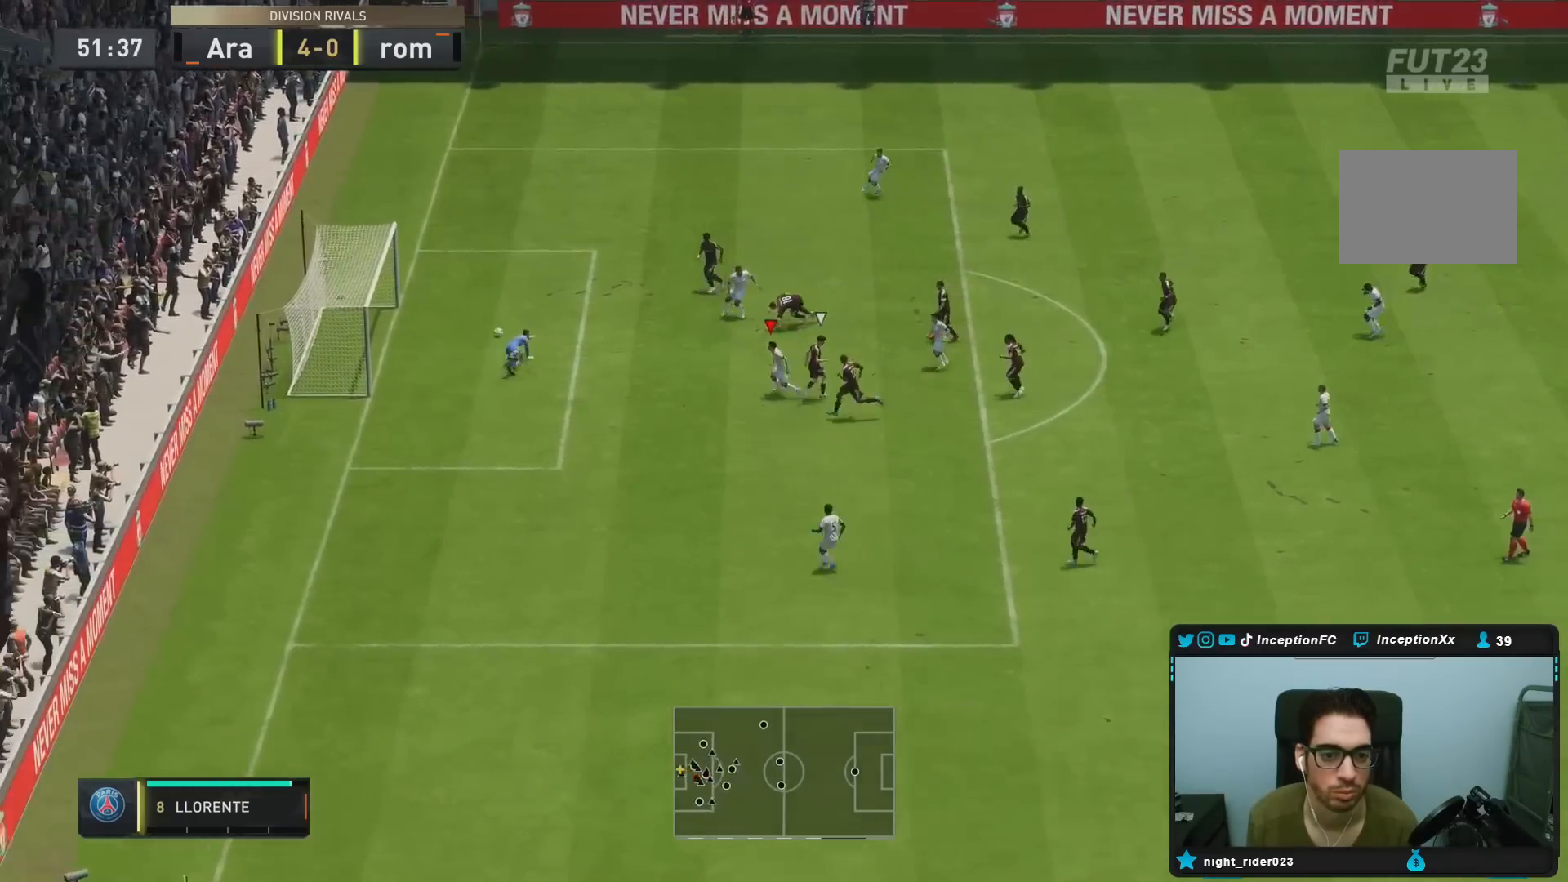
{"buttons": [], "left_stick": "center", "right_stick": "center", "events": []}
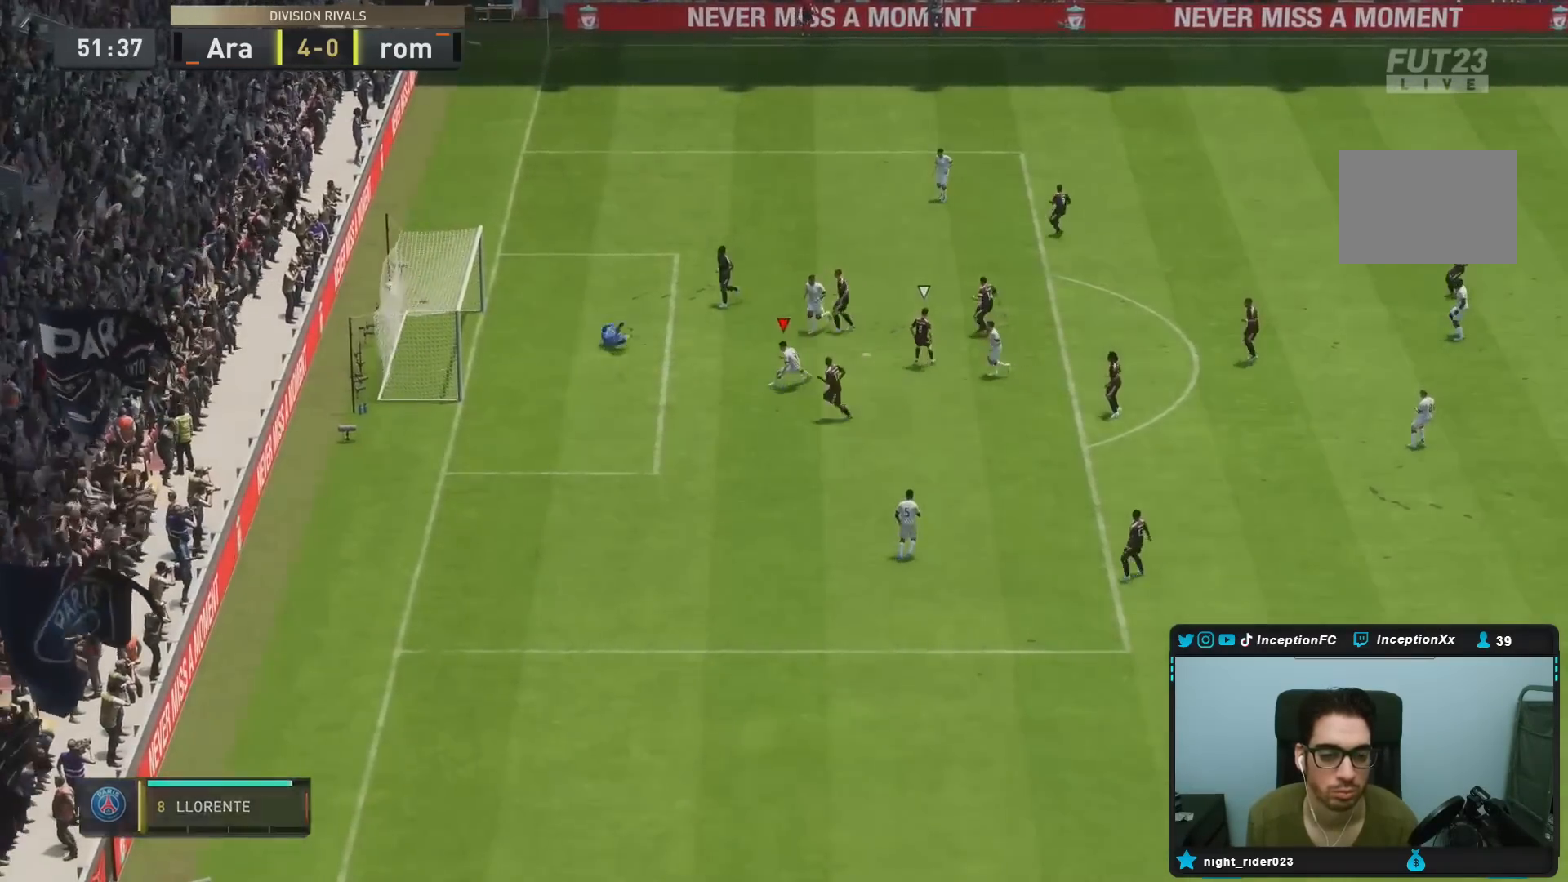
{"buttons": ["CROSS", "L1", "R1"], "left_stick": "center", "right_stick": "center", "events": [[467, "CROSS", "down"], [500, "L1", "down"], [500, "R1", "down"]]}
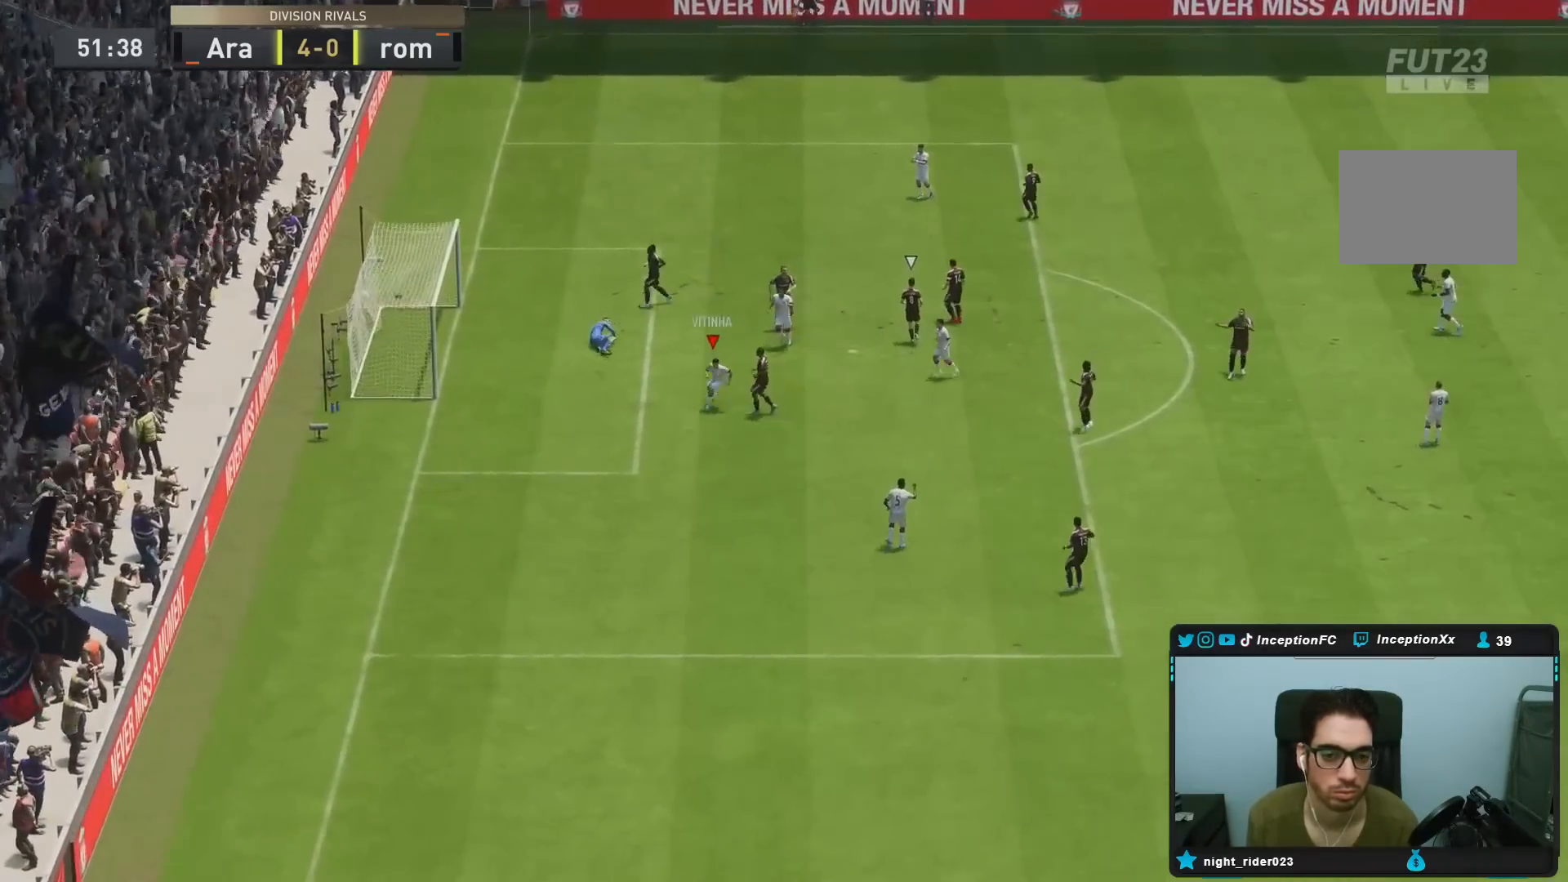
{"buttons": ["CROSS", "L1", "R1"], "left_stick": "center", "right_stick": "center", "events": [[133, "CROSS", "up"], [133, "L1", "up"], [133, "R1", "up"], [200, "CROSS", "down"], [200, "L1", "down"], [233, "R1", "down"], [267, "CROSS", "up"], [267, "L1", "up"], [267, "R1", "up"], [283, "CROSS", "down"], [283, "L1", "down"], [283, "R1", "down"], [317, "CROSS", "up"], [317, "L1", "up"], [317, "R1", "up"], [350, "CROSS", "down"], [350, "L1", "down"], [350, "R1", "down"], [450, "CROSS", "up"], [450, "L1", "up"], [450, "R1", "up"], [483, "CROSS", "down"], [483, "L1", "down"], [483, "R1", "down"]]}
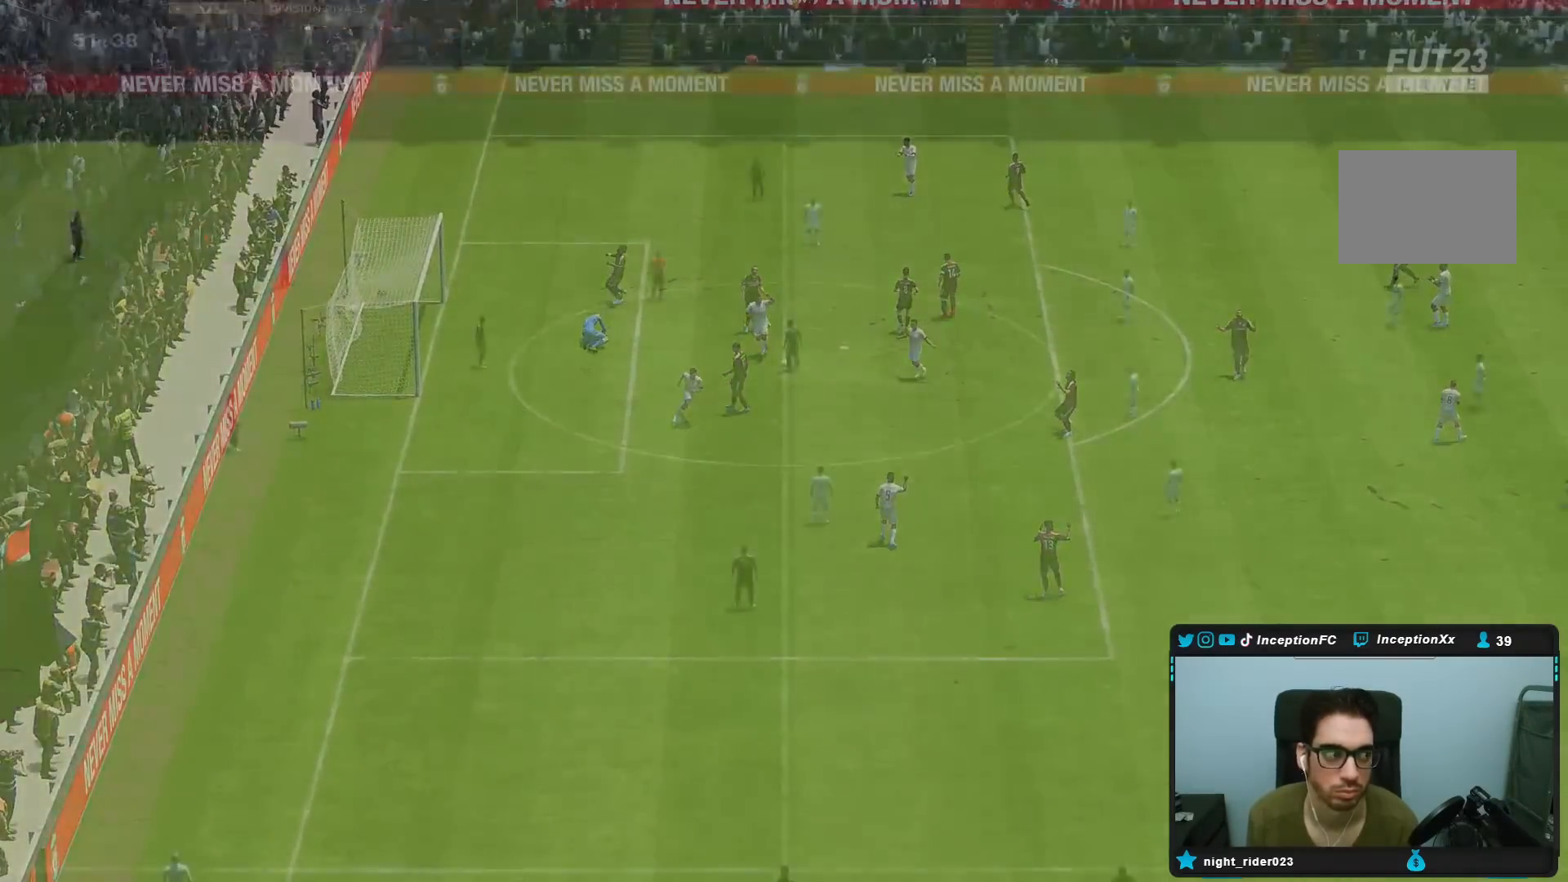
{"buttons": [], "left_stick": "center", "right_stick": "center", "events": [[83, "CROSS", "up"], [83, "R1", "up"], [117, "CROSS", "down"], [117, "L1", "up"], [150, "L1", "down"], [150, "R1", "down"], [250, "CROSS", "up"], [250, "L1", "up"], [283, "CROSS", "down"], [283, "L1", "down"], [383, "CROSS", "up"], [383, "L1", "up"], [383, "R1", "up"]]}
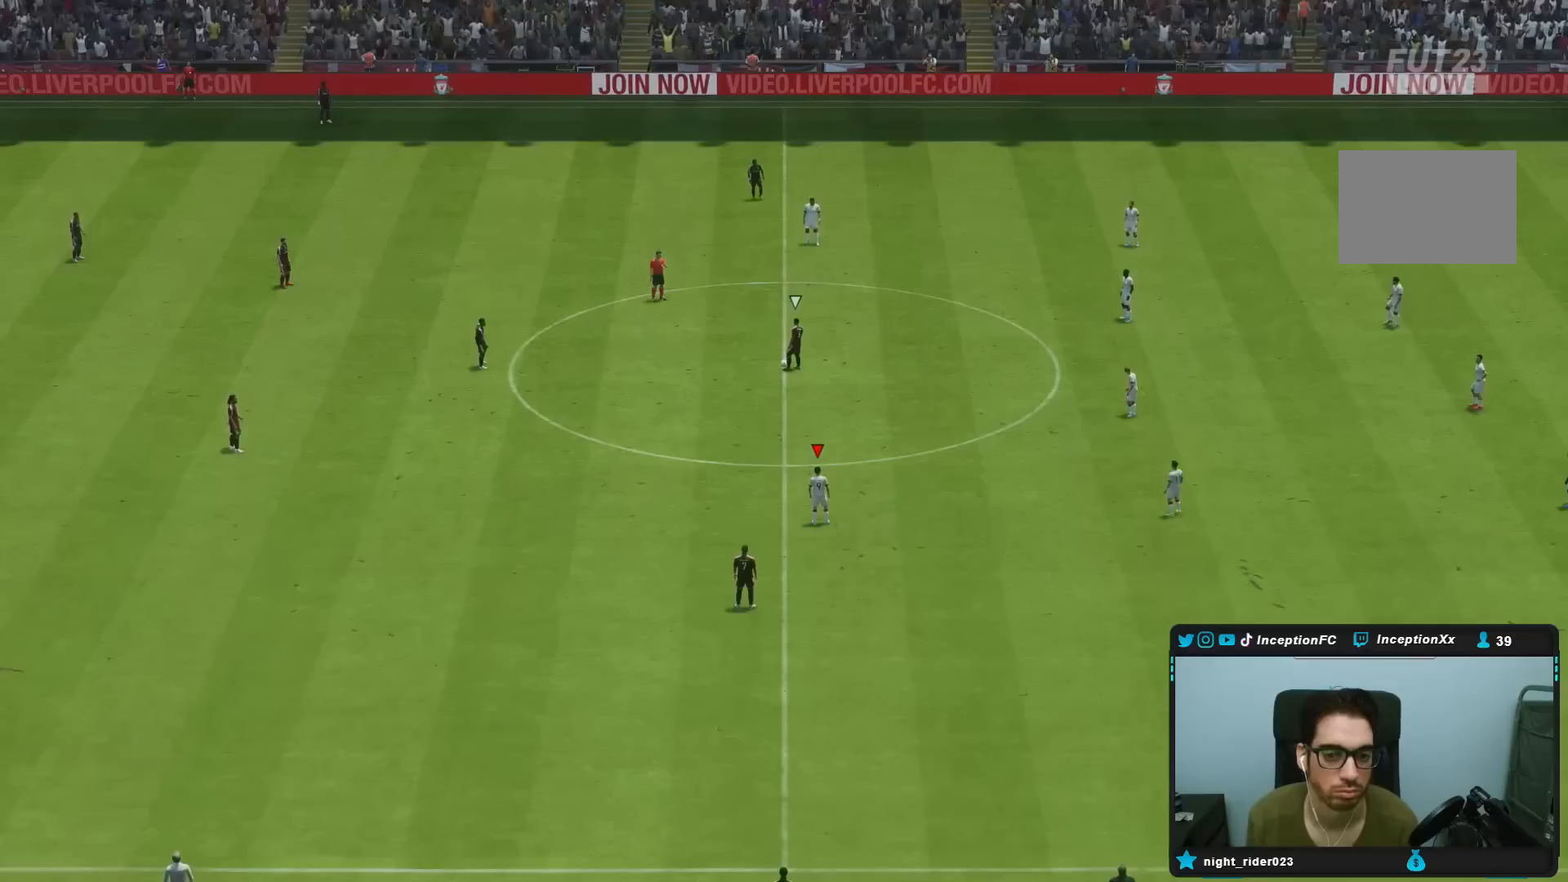
{"buttons": [], "left_stick": "center", "right_stick": "down-left", "events": [[383, "right_stick", "down-left"]]}
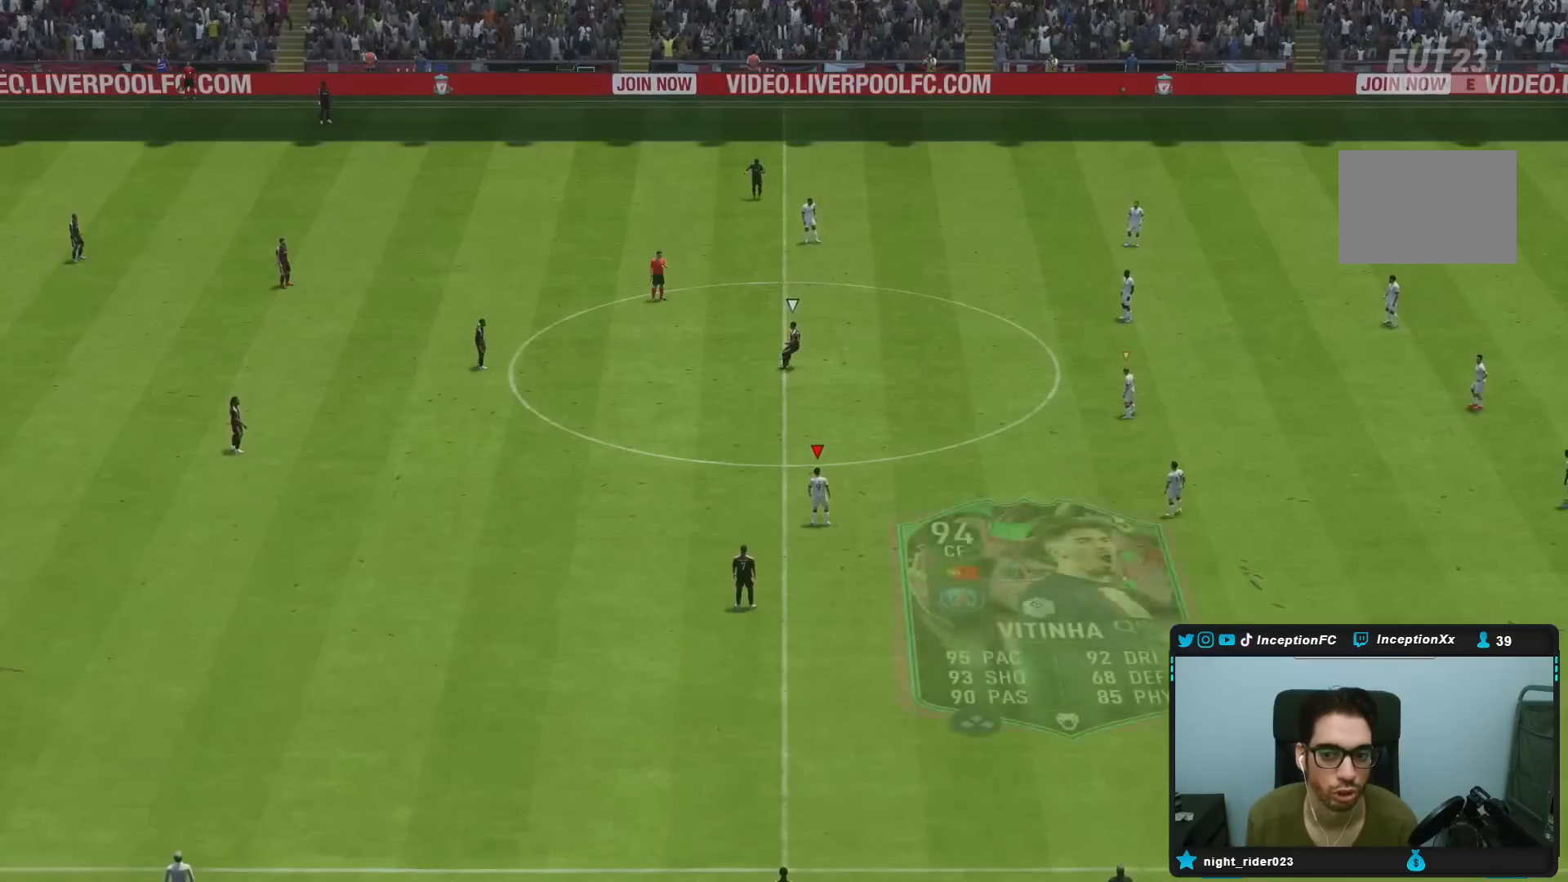
{"buttons": [], "left_stick": "up", "right_stick": "center", "events": [[67, "right_stick", "center"], [117, "right_stick", "up-right"], [267, "right_stick", "center"], [350, "right_stick", "down-left"], [383, "left_stick", "up"], [500, "right_stick", "center"]]}
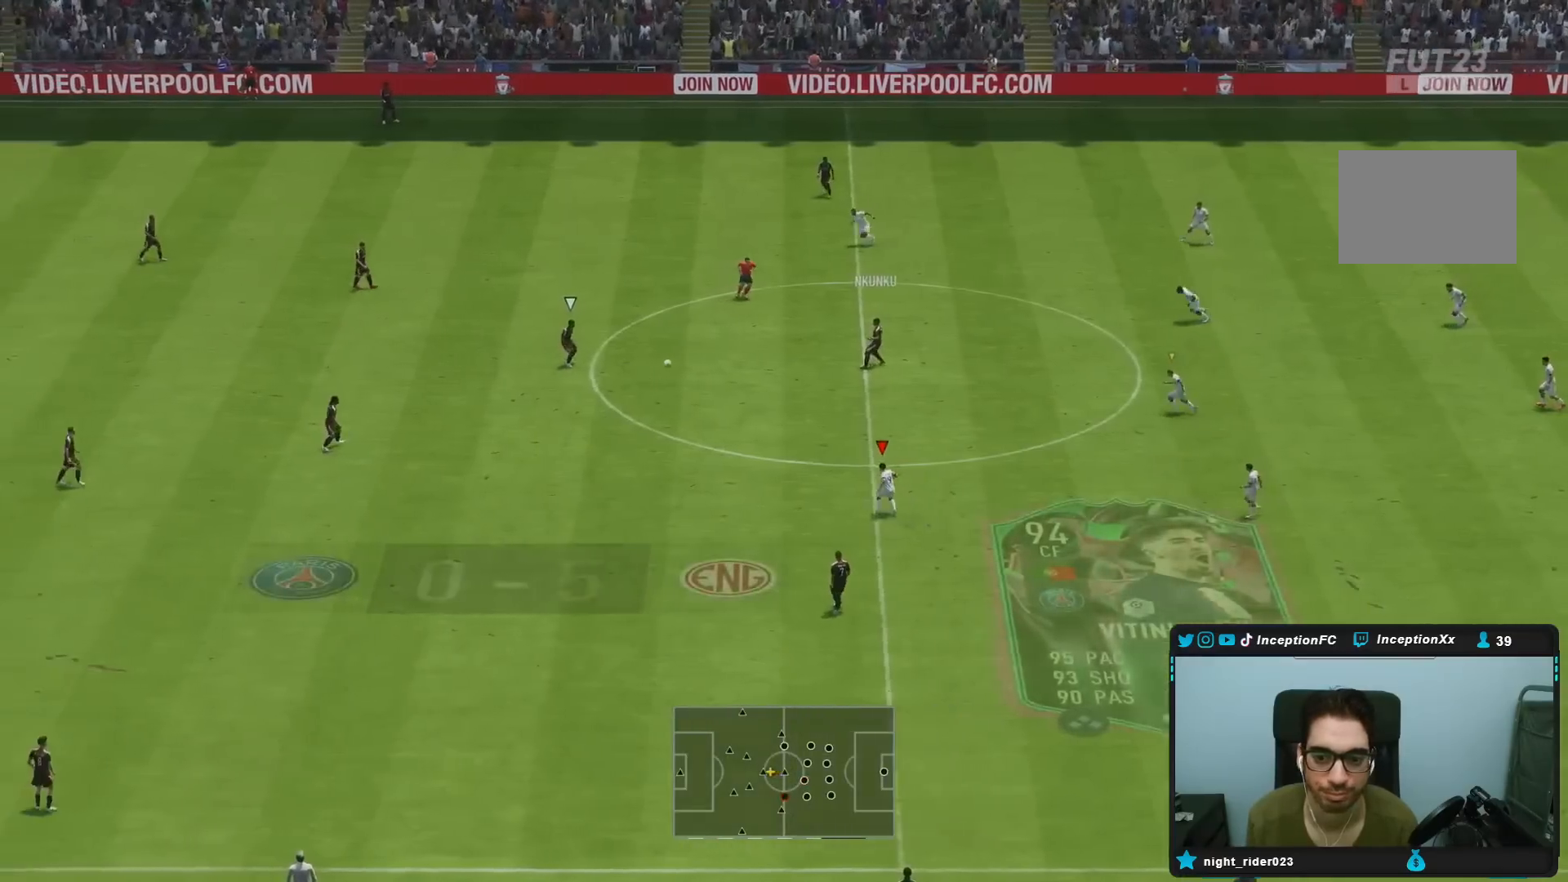
{"buttons": ["R1", "R2"], "left_stick": "up-left", "right_stick": "center", "events": [[50, "R2", "down"], [333, "left_stick", "up-left"], [350, "right_stick", "up-right"], [467, "R1", "down"], [500, "right_stick", "center"]]}
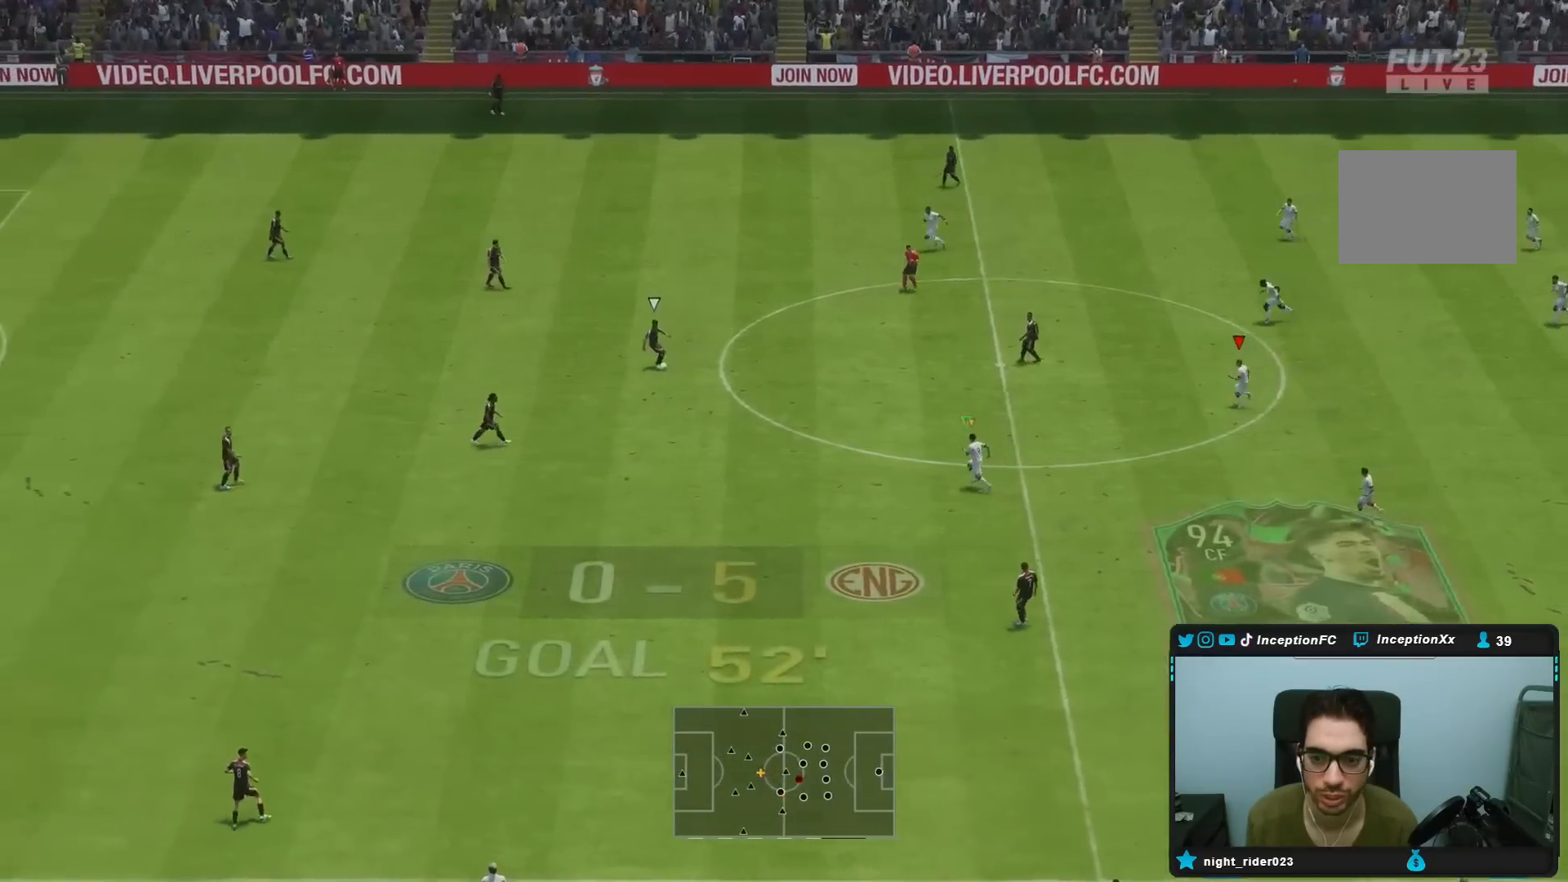
{"buttons": ["R2"], "left_stick": "down-left", "right_stick": "center", "events": [[33, "left_stick", "left"], [167, "R1", "up"], [217, "right_stick", "down-left"], [300, "R1", "down"], [367, "right_stick", "center"], [433, "R1", "up"], [467, "left_stick", "down-left"]]}
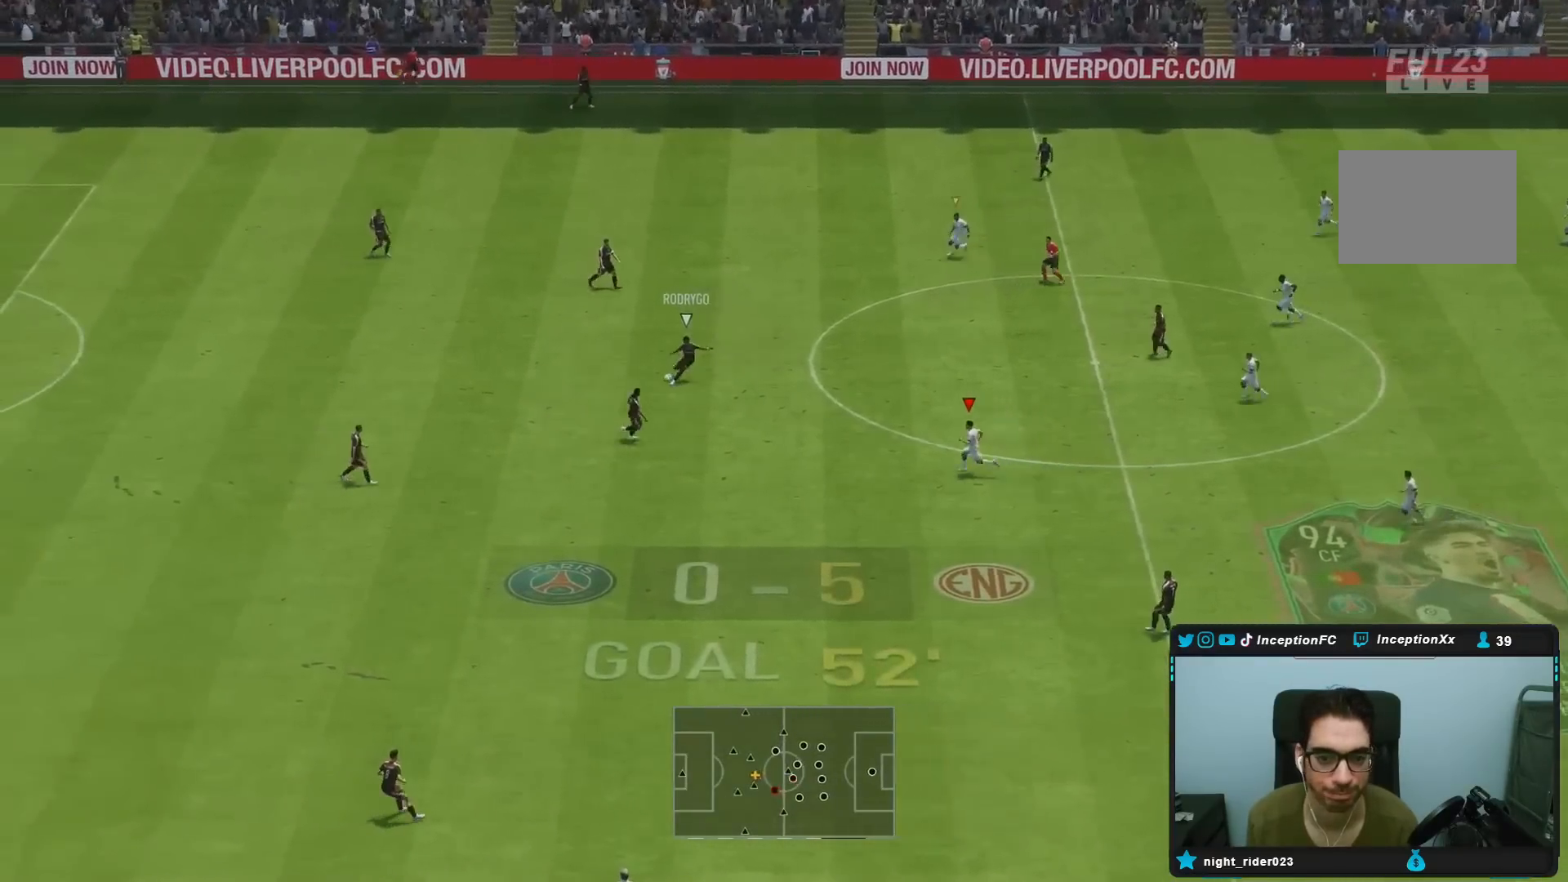
{"buttons": ["CROSS"], "left_stick": "up", "right_stick": "center", "events": [[50, "right_stick", "down"], [167, "right_stick", "center"], [250, "left_stick", "down"], [450, "CROSS", "down"], [467, "R2", "up"], [483, "left_stick", "up"]]}
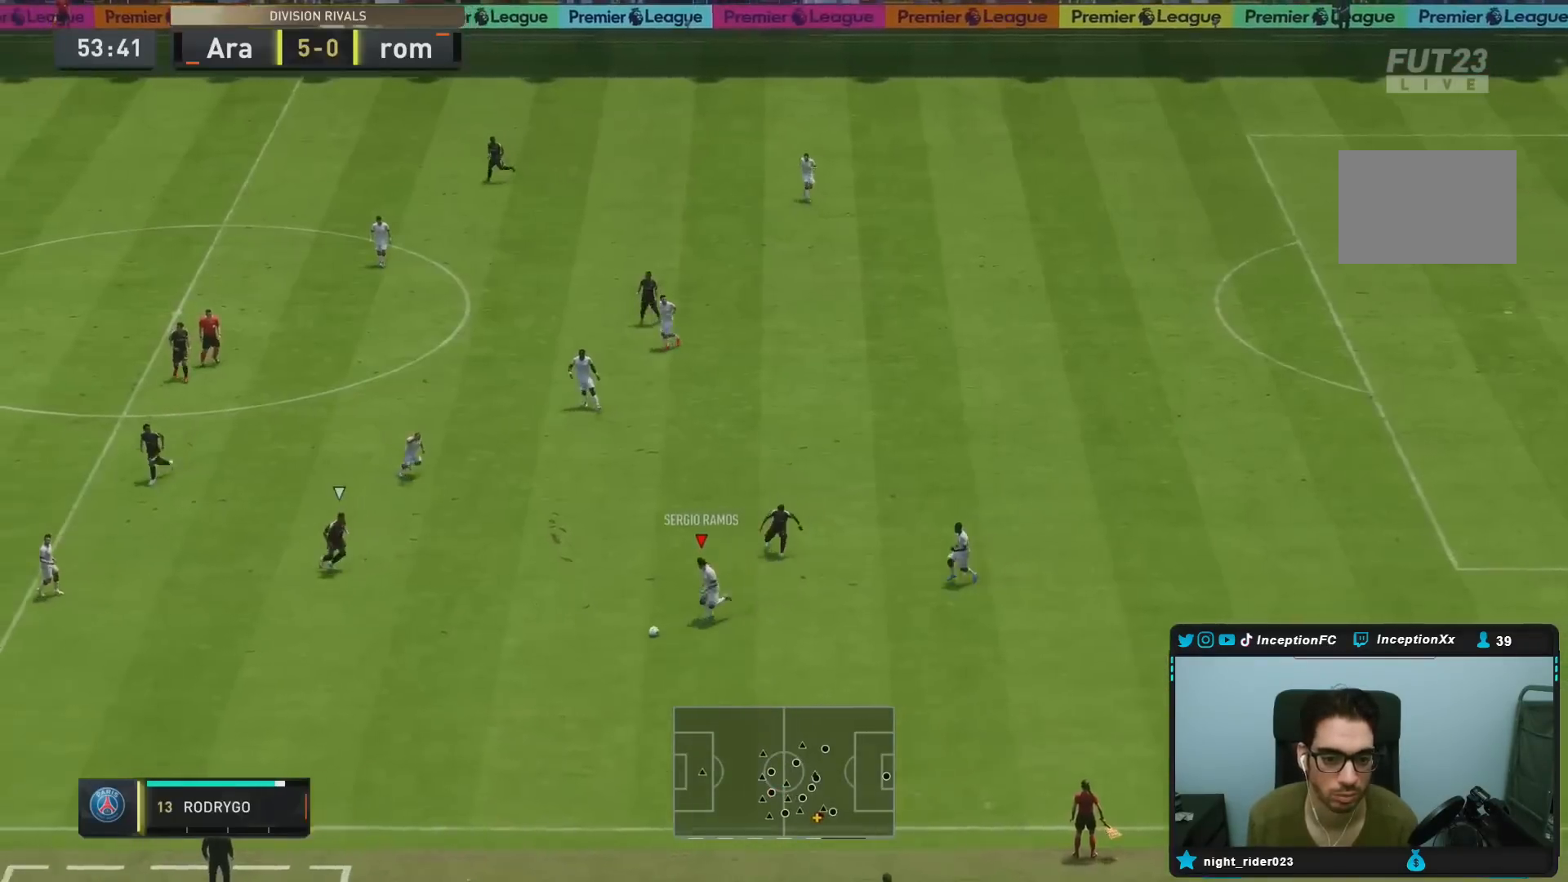
{"buttons": [], "left_stick": "up", "right_stick": "center", "events": [[83, "CROSS", "up"]]}
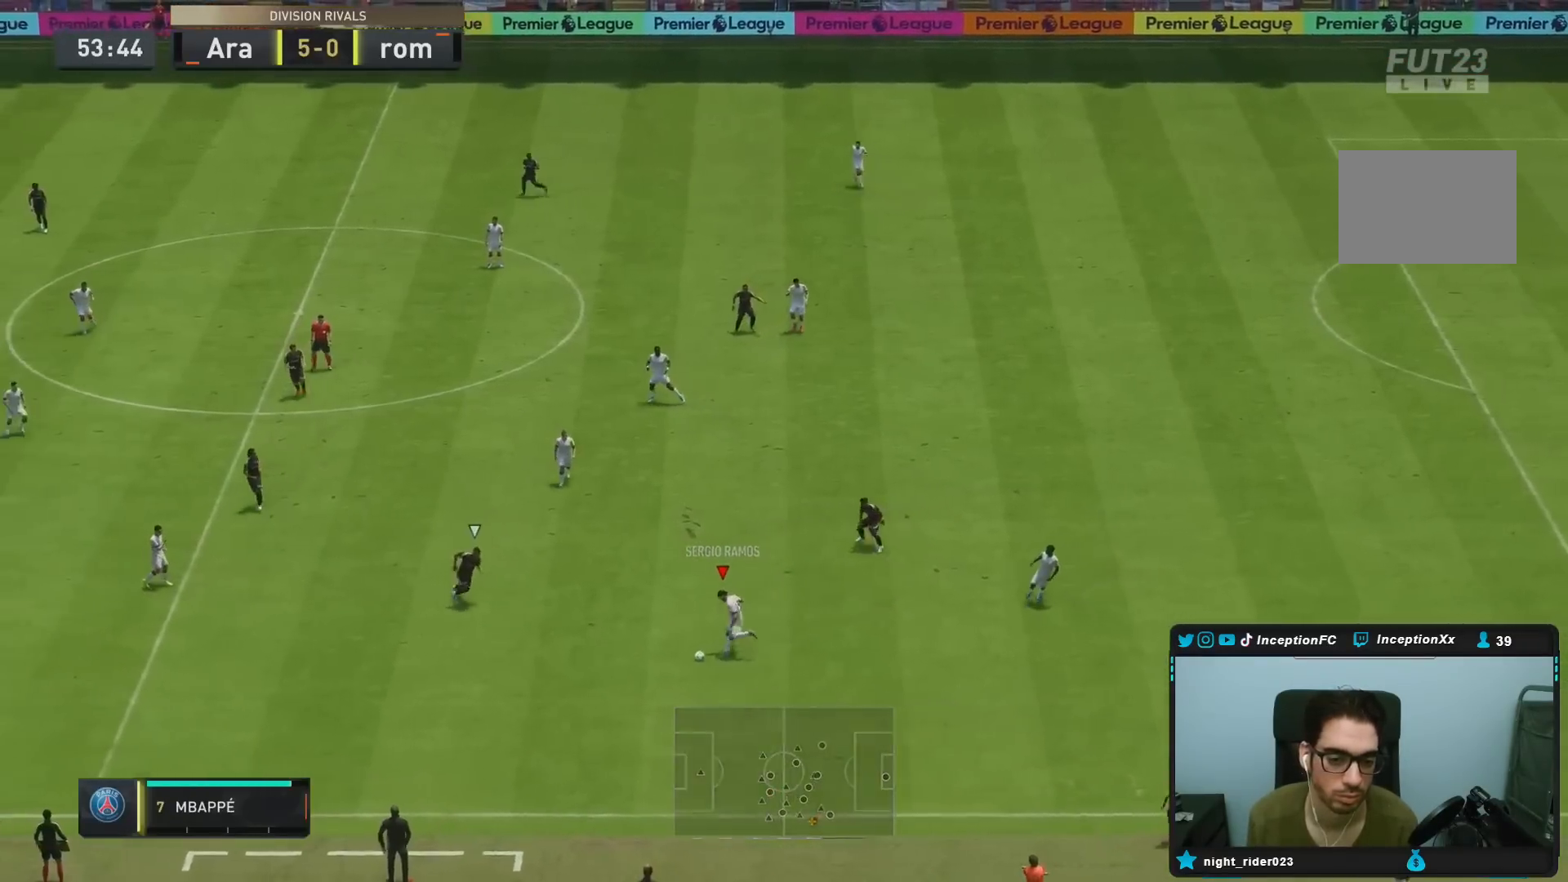
{"buttons": ["CROSS", "R1"], "left_stick": "down", "right_stick": "center", "events": [[183, "R2", "down"], [267, "left_stick", "center"], [367, "R2", "up"], [450, "left_stick", "down"], [500, "CROSS", "down"], [500, "R1", "down"]]}
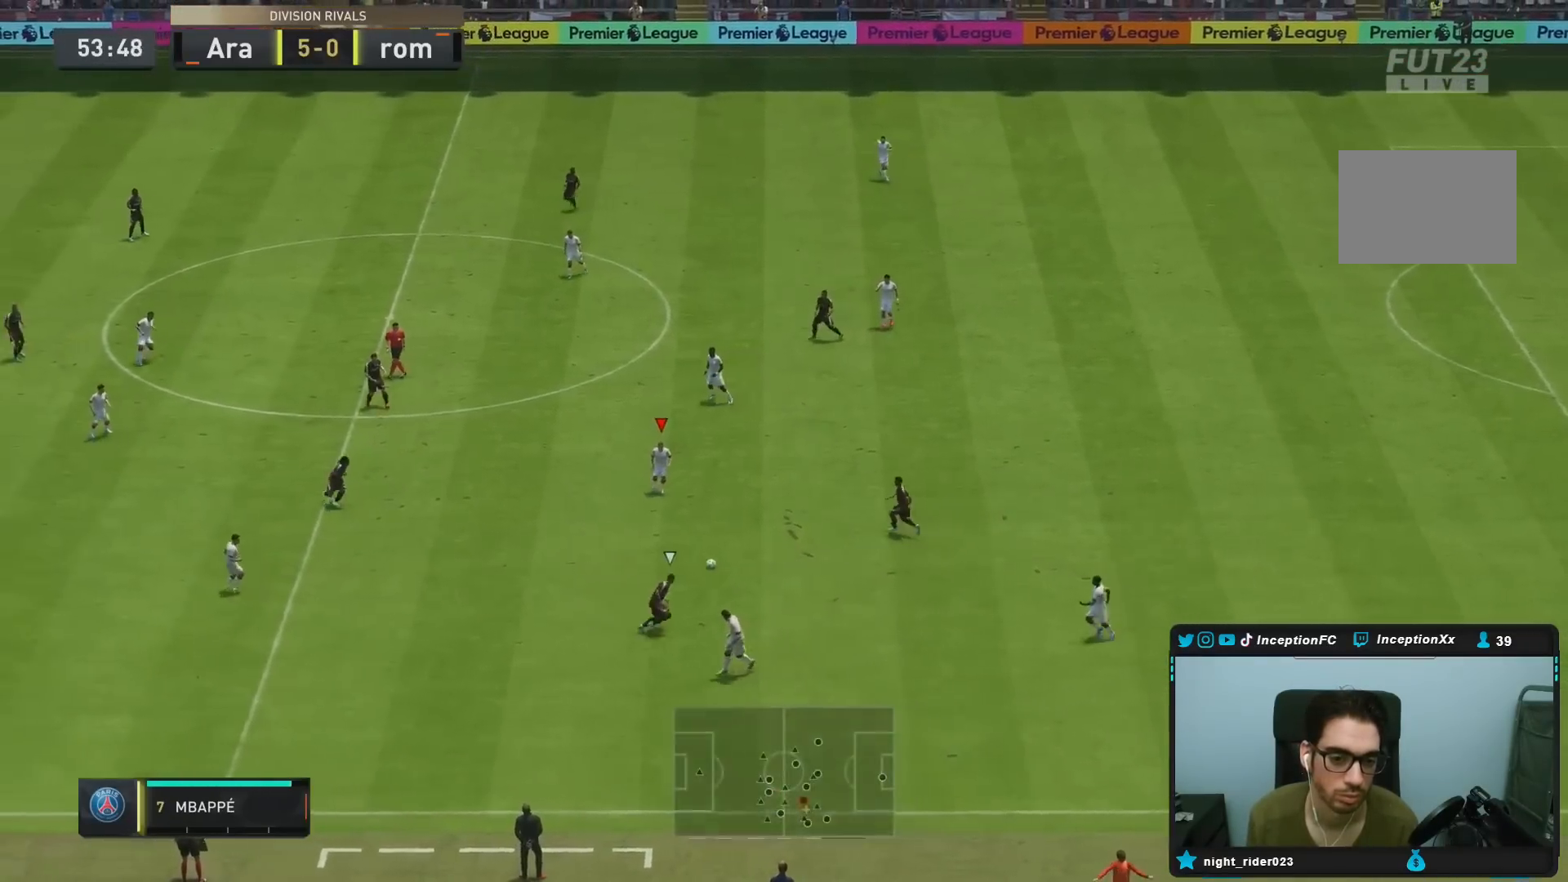
{"buttons": [], "left_stick": "center", "right_stick": "center", "events": [[133, "CROSS", "up"], [133, "R1", "up"], [483, "left_stick", "center"]]}
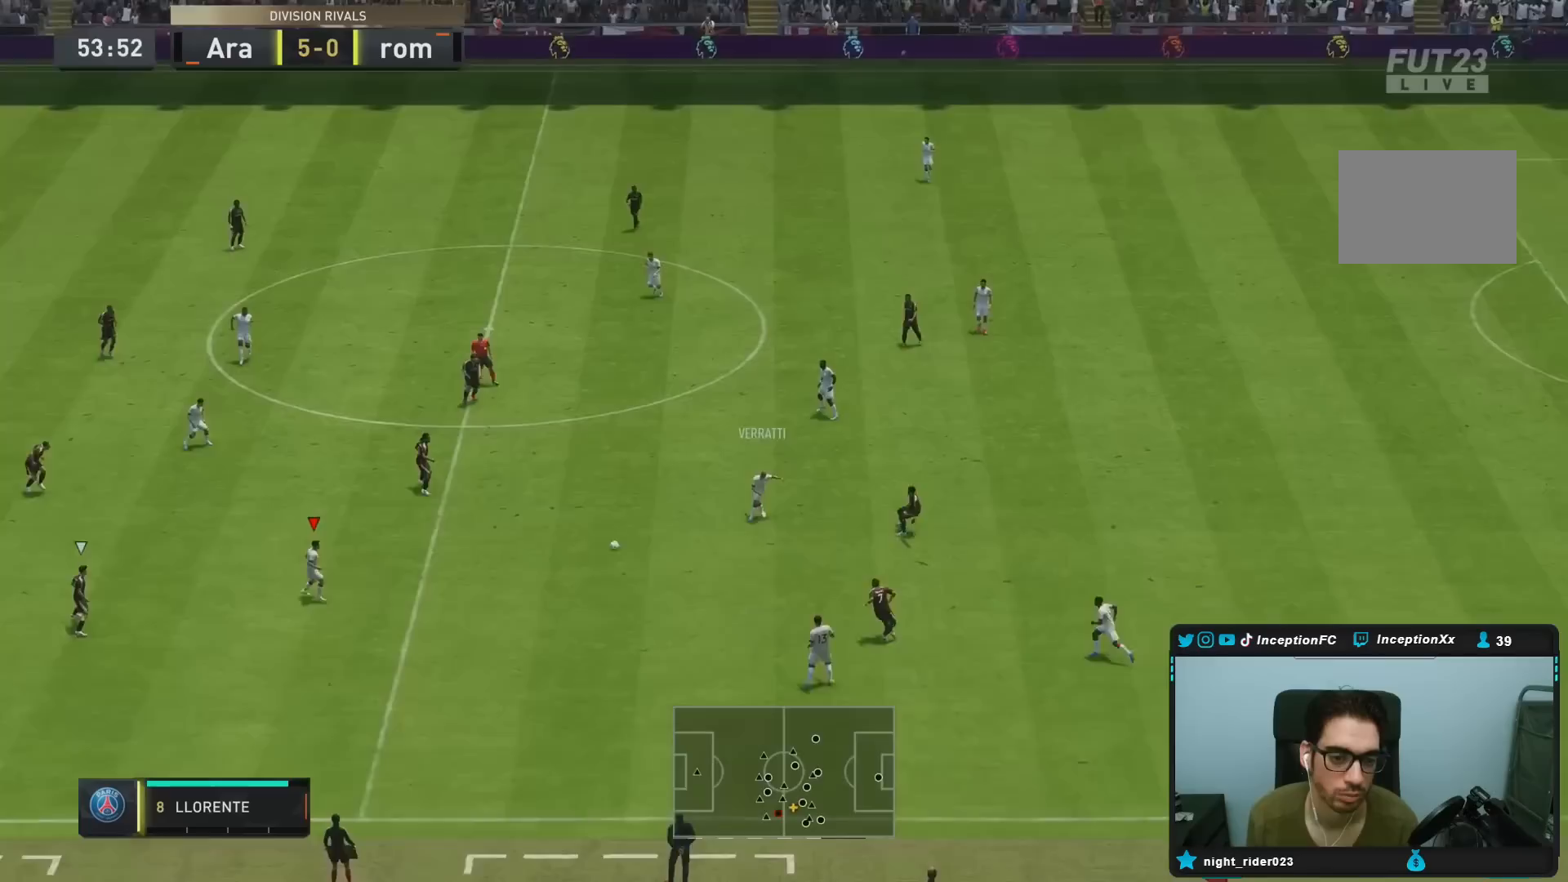
{"buttons": [], "left_stick": "up-left", "right_stick": "center", "events": [[117, "left_stick", "up-left"], [167, "CROSS", "down"], [300, "CROSS", "up"]]}
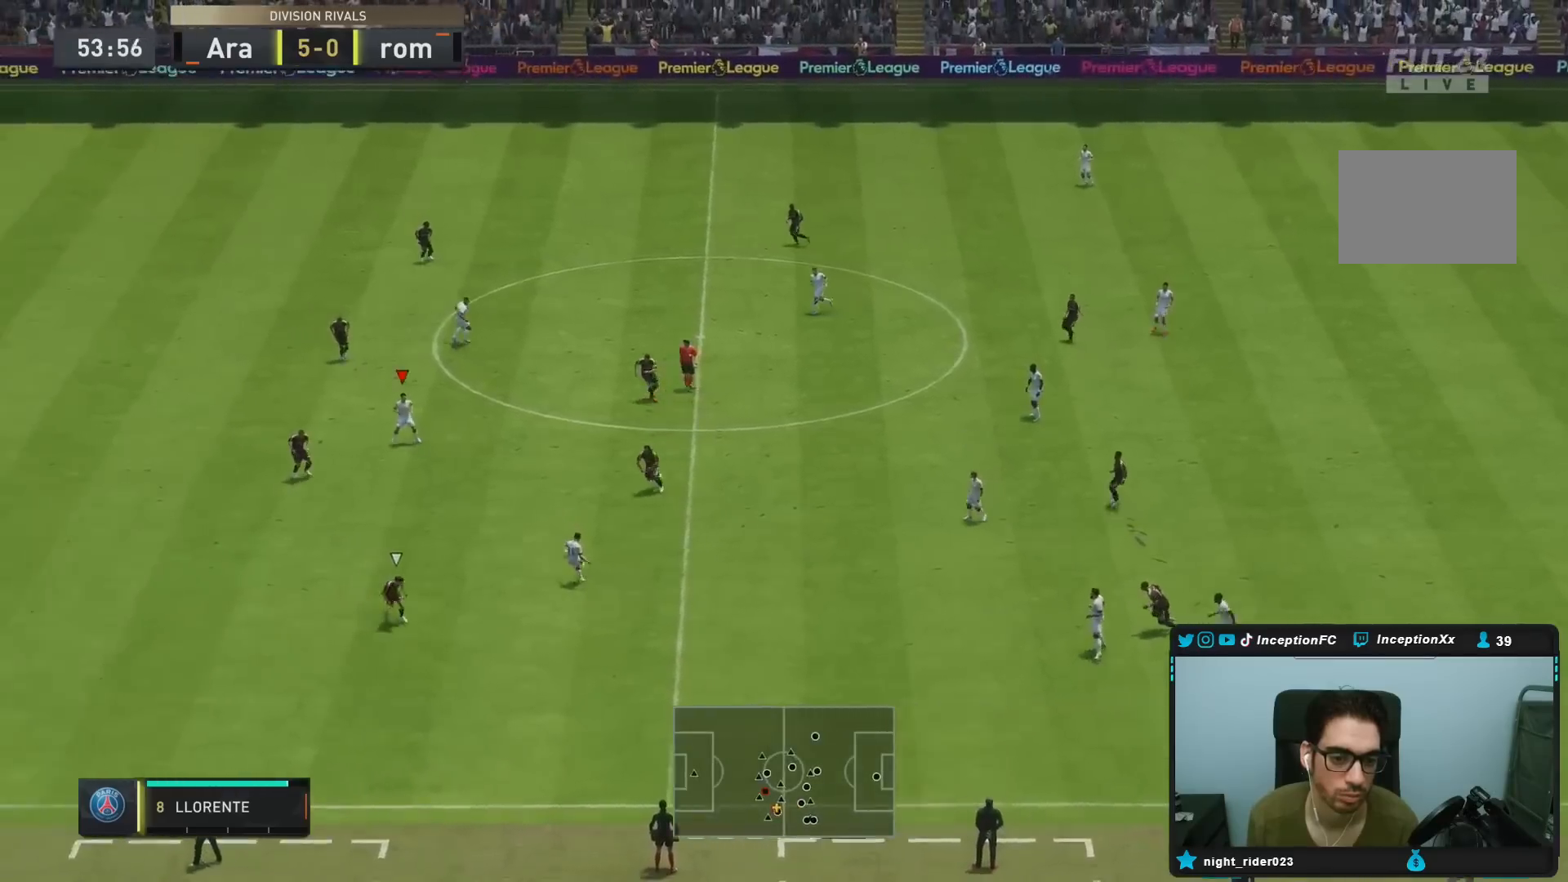
{"buttons": [], "left_stick": "center", "right_stick": "center", "events": [[133, "left_stick", "right"], [150, "R2", "down"], [183, "left_stick", "center"], [350, "R2", "up"], [350, "left_stick", "down-right"], [483, "left_stick", "center"]]}
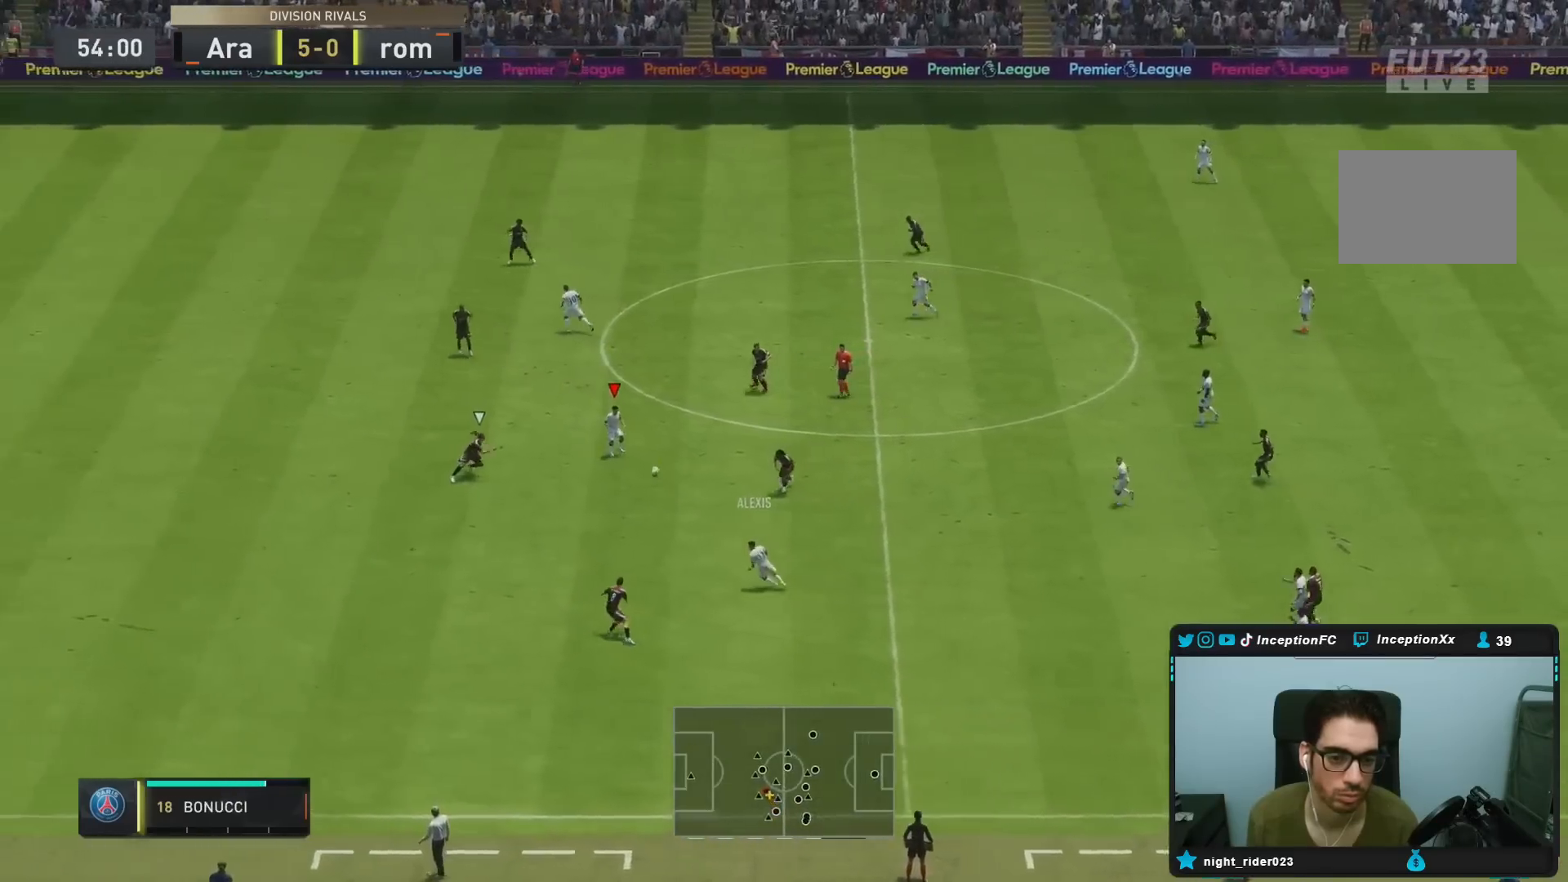
{"buttons": [], "left_stick": "up-right", "right_stick": "center", "events": [[233, "left_stick", "up-right"]]}